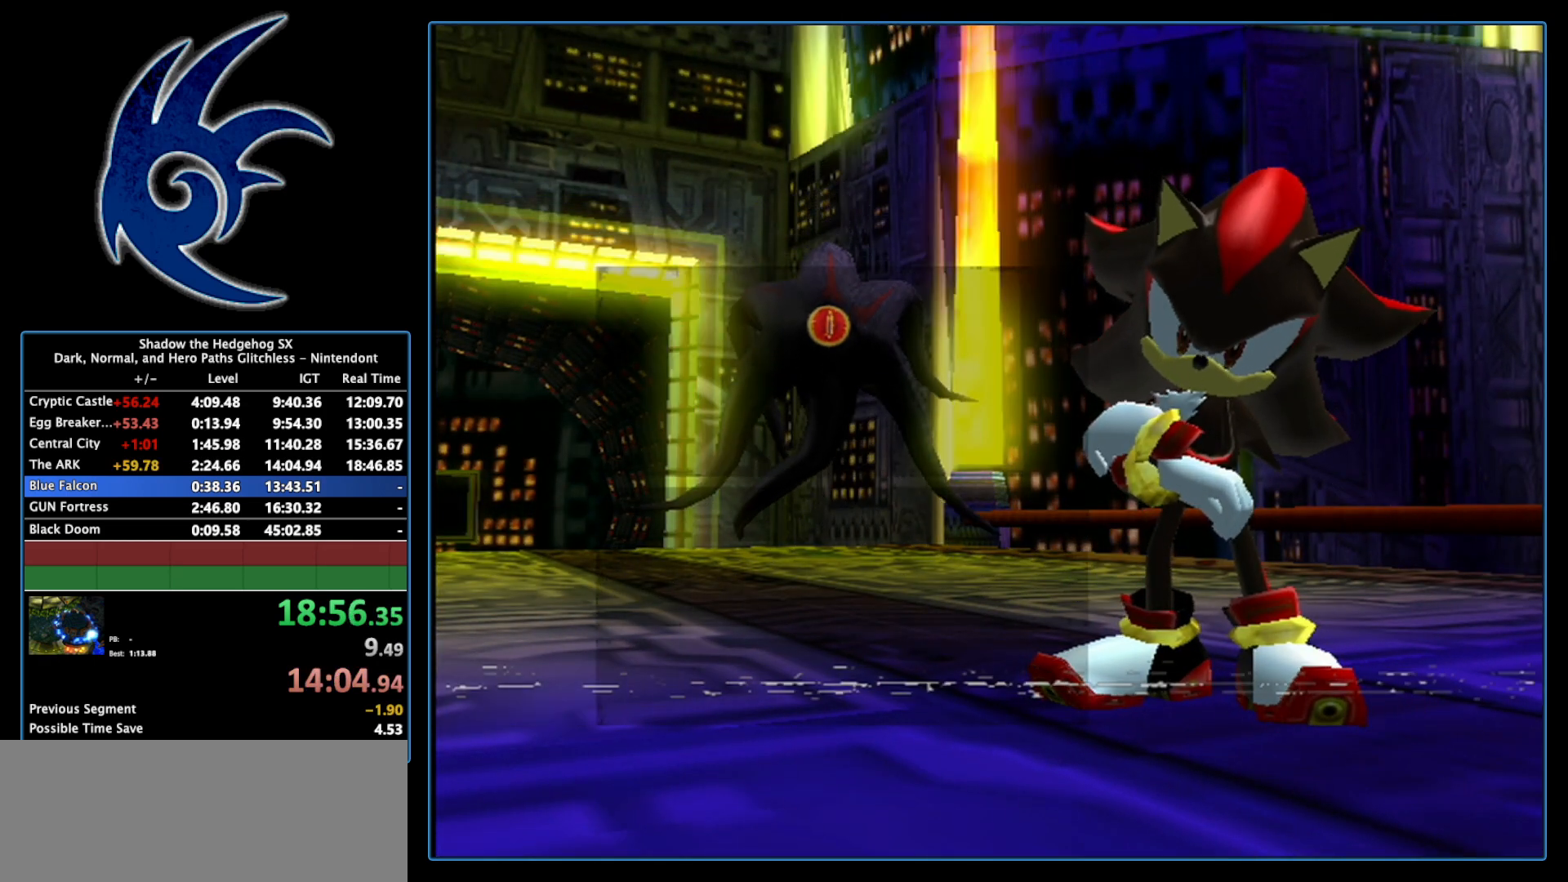
Gameplay with a controller (Nintendo layout); each line is a JSON object with the inputs held at the frame after it. "events" lists button and stick changes between this image and that frame as [ms after this image, input, new state], when the widget could be followed in between. Not read: L3 R3.
{"buttons": [], "left_stick": "center", "right_stick": "center", "events": []}
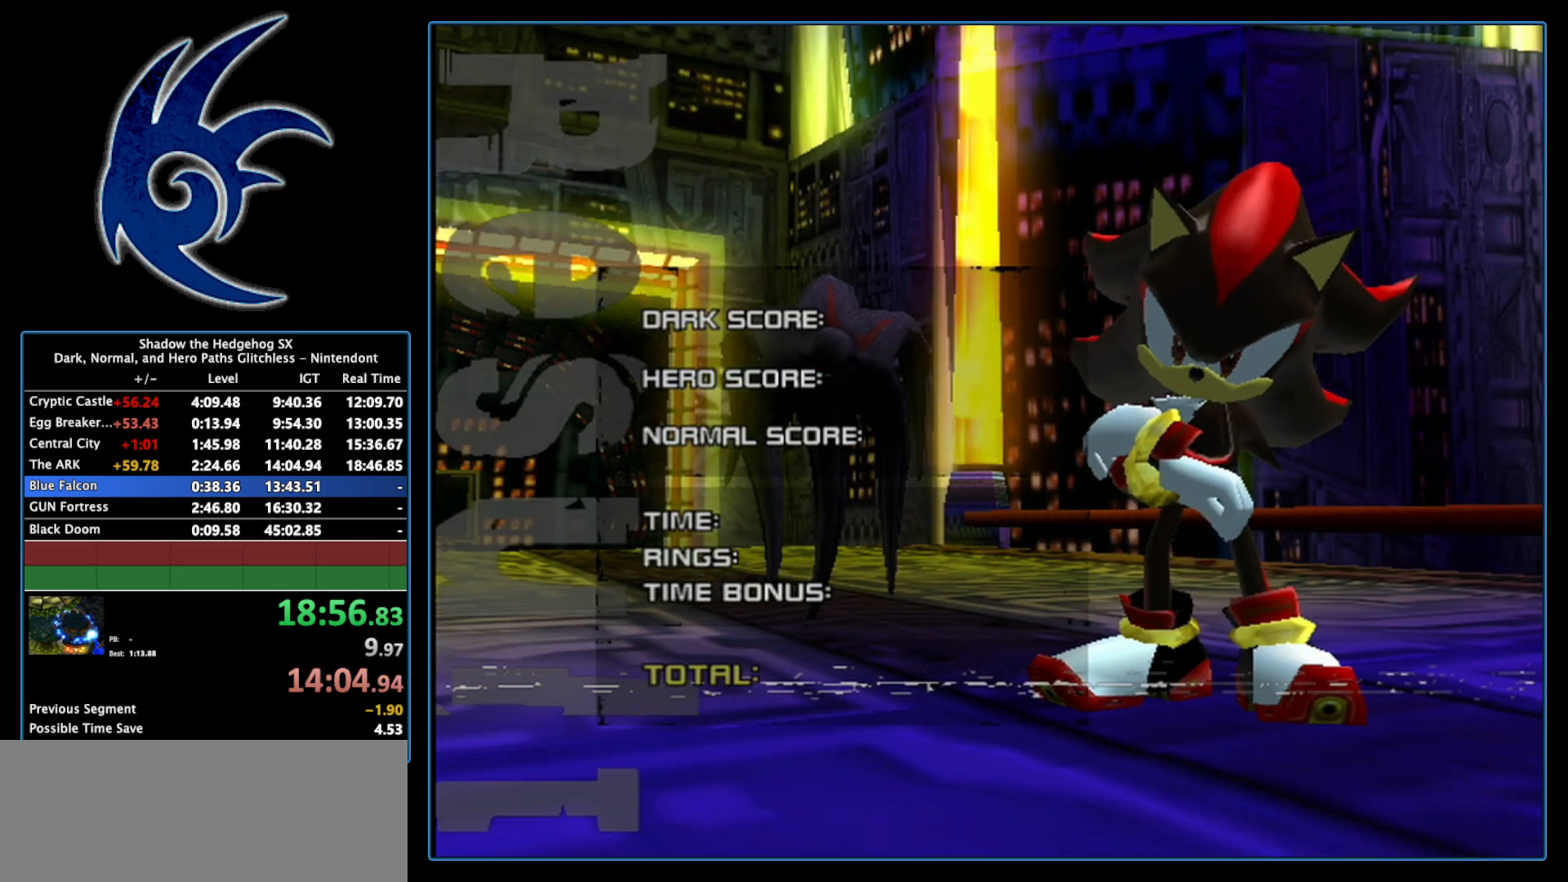
{"buttons": [], "left_stick": "center", "right_stick": "center", "events": [[117, "START", "down"], [333, "START", "up"]]}
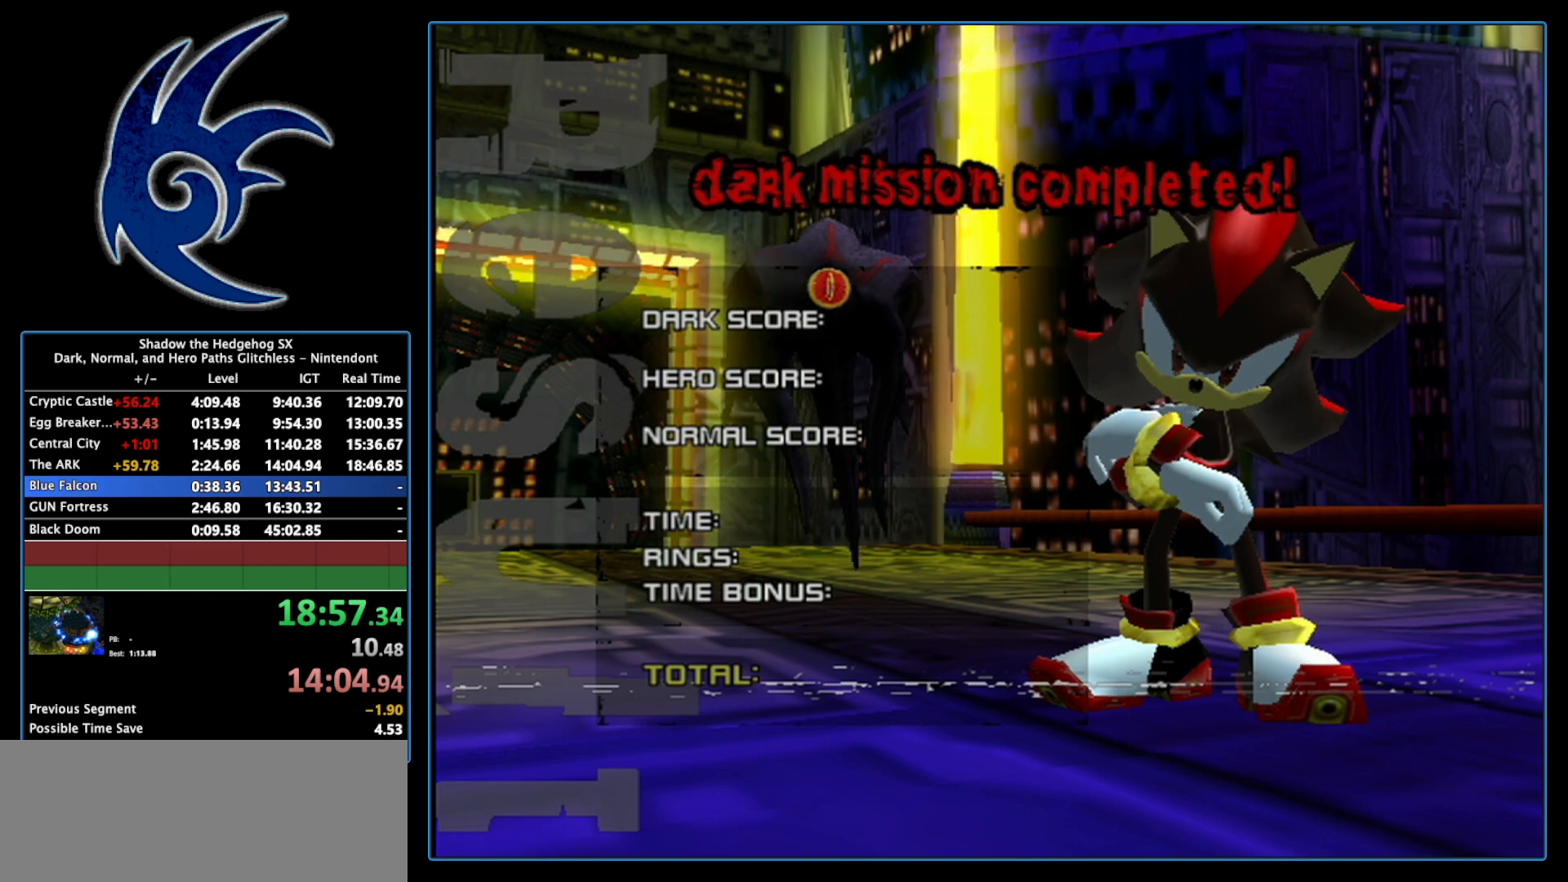
{"buttons": [], "left_stick": "center", "right_stick": "center", "events": []}
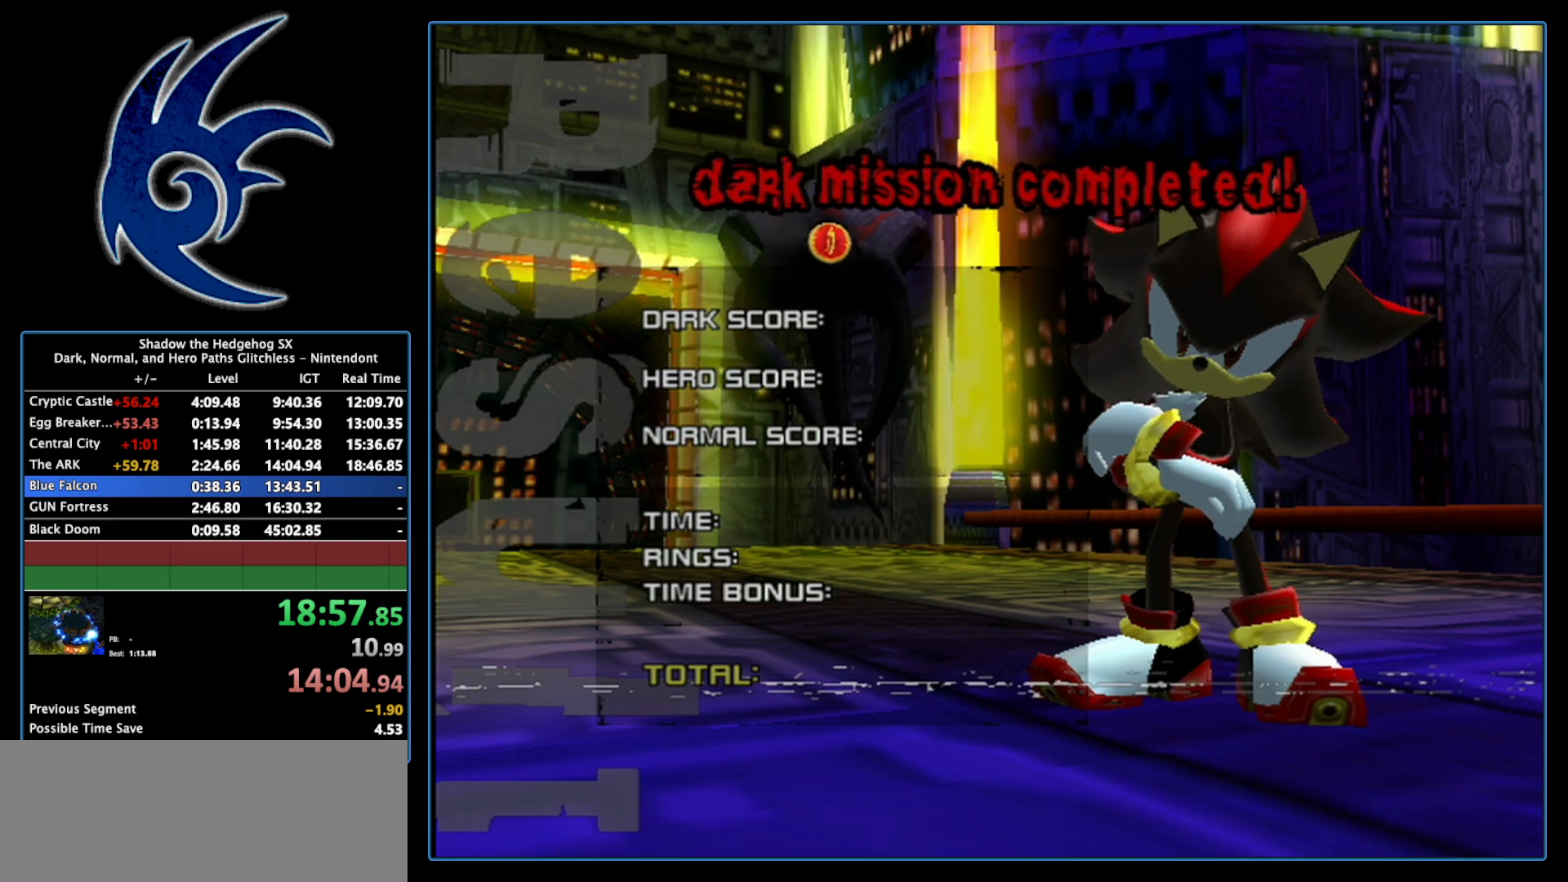
{"buttons": ["START"], "left_stick": "center", "right_stick": "center", "events": [[450, "START", "down"]]}
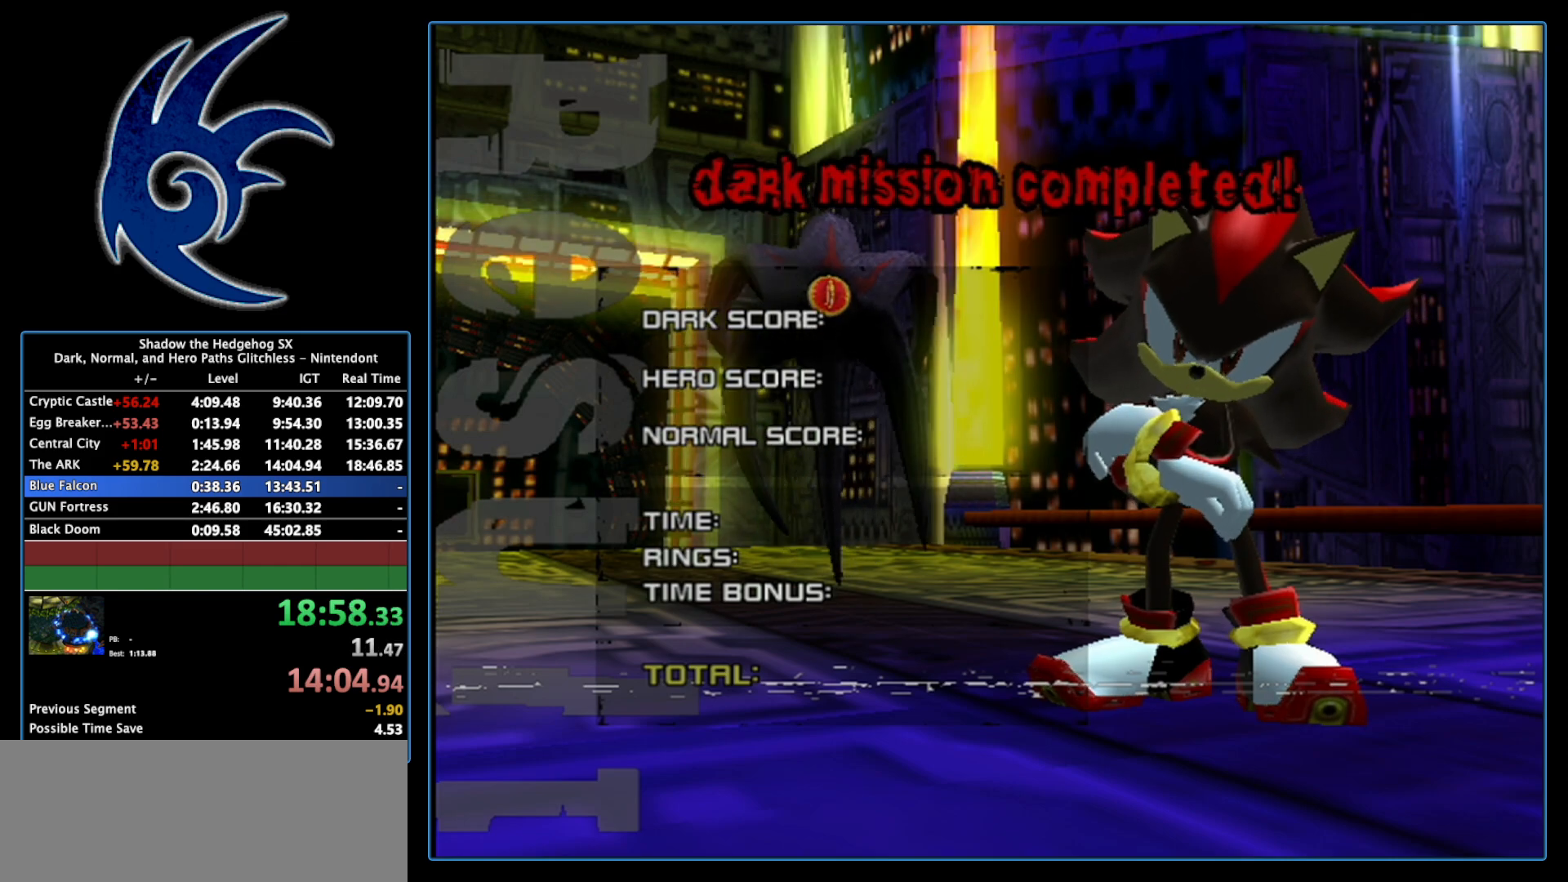
{"buttons": ["START"], "left_stick": "center", "right_stick": "center", "events": [[150, "START", "up"], [367, "START", "down"]]}
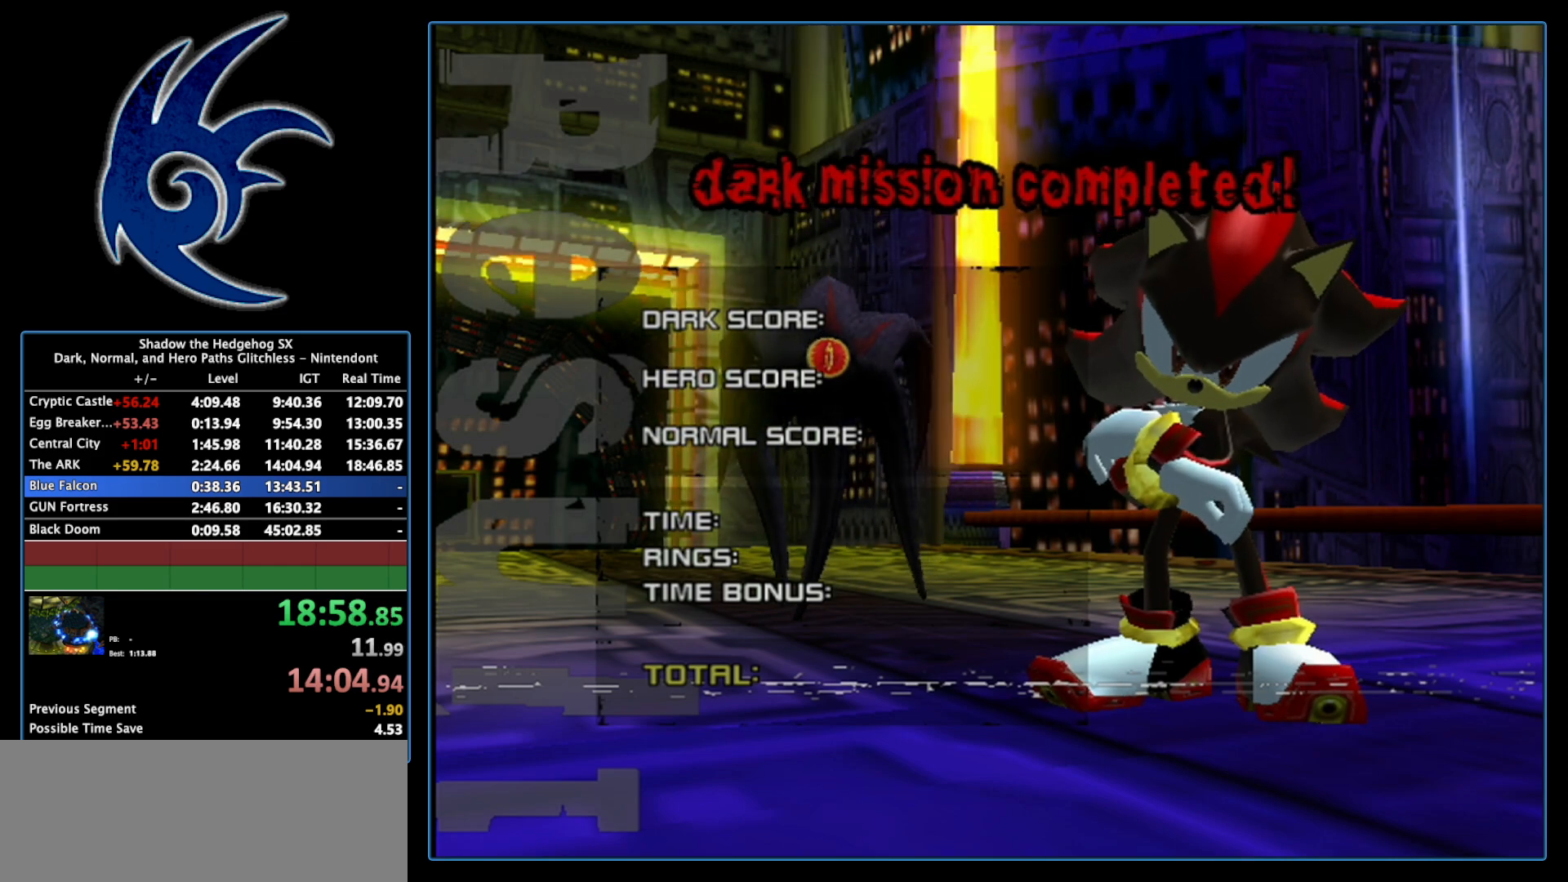
{"buttons": [], "left_stick": "center", "right_stick": "center", "events": [[50, "START", "up"], [150, "START", "down"], [300, "START", "up"], [400, "START", "down"], [483, "START", "up"]]}
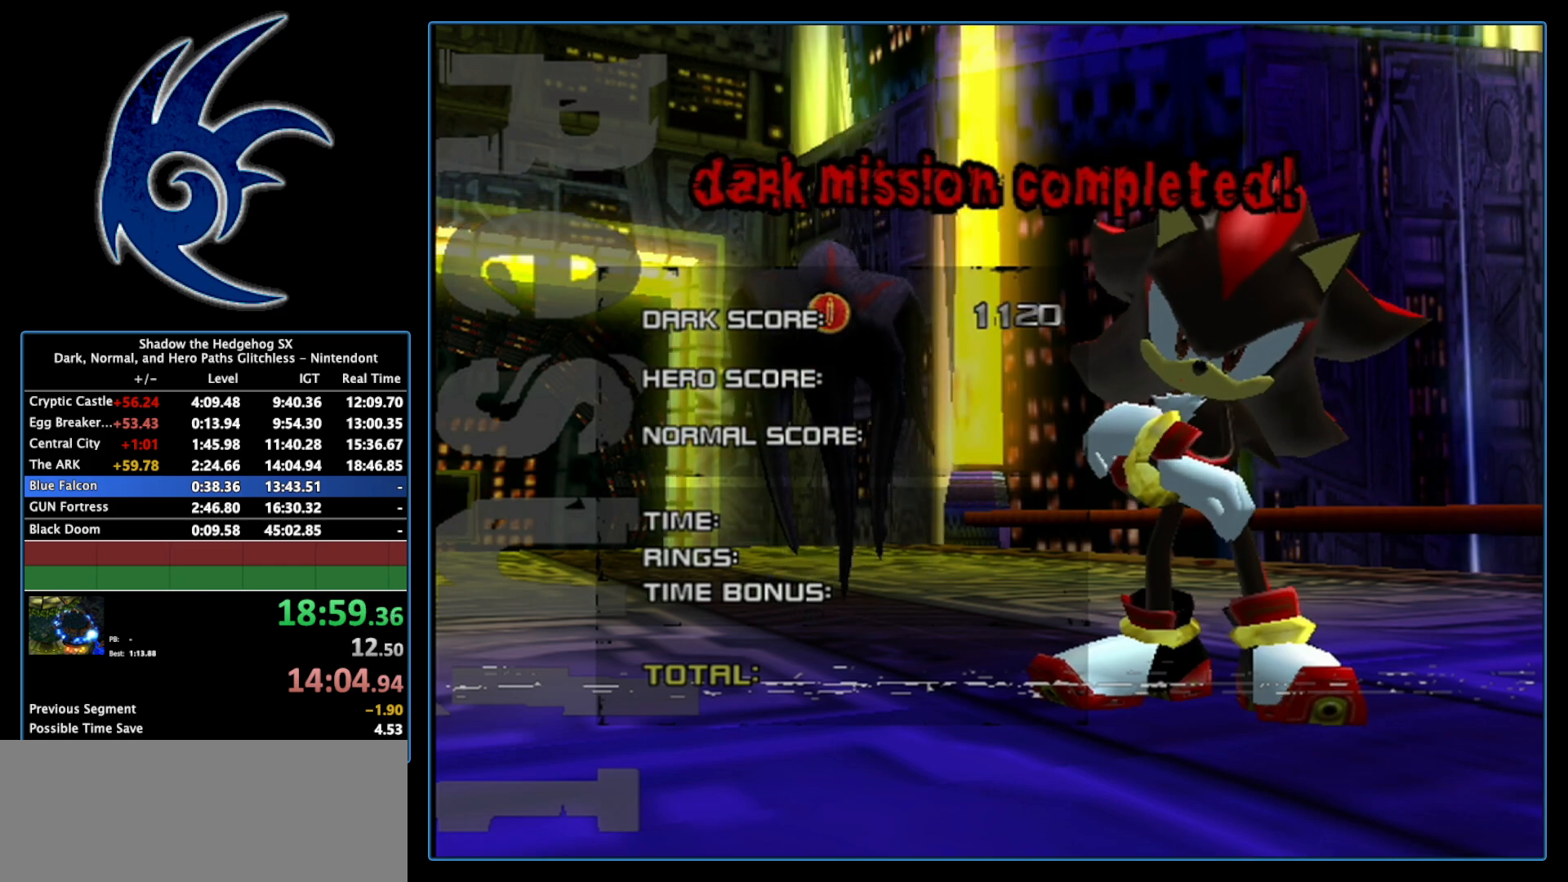
{"buttons": [], "left_stick": "center", "right_stick": "center", "events": [[150, "START", "down"], [233, "START", "up"], [333, "START", "down"], [483, "START", "up"]]}
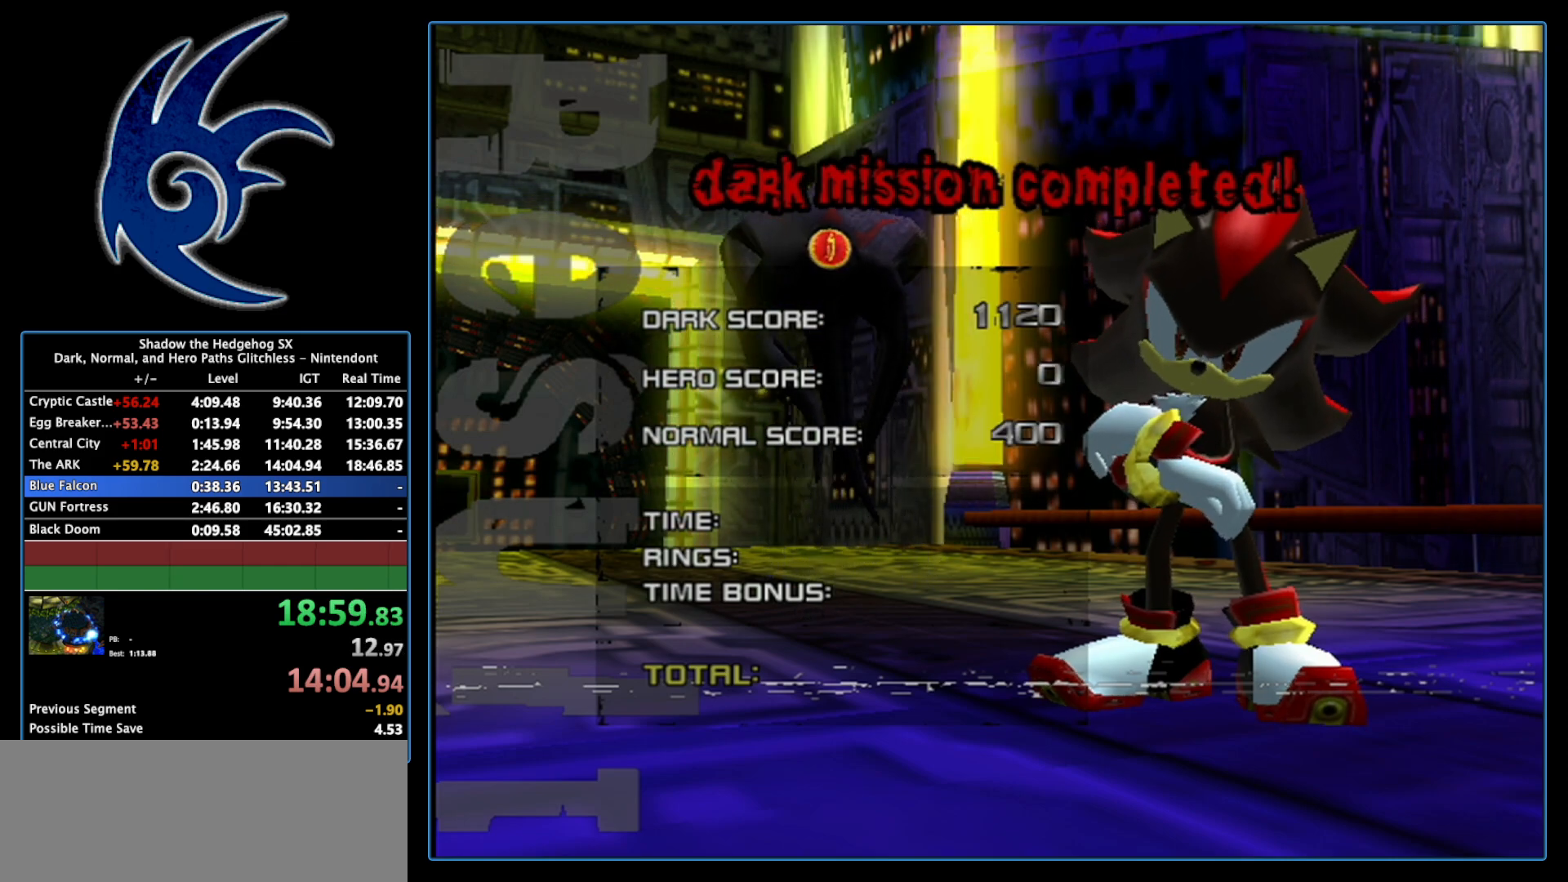
{"buttons": [], "left_stick": "center", "right_stick": "center", "events": [[83, "START", "down"], [200, "START", "up"], [333, "START", "down"], [483, "START", "up"]]}
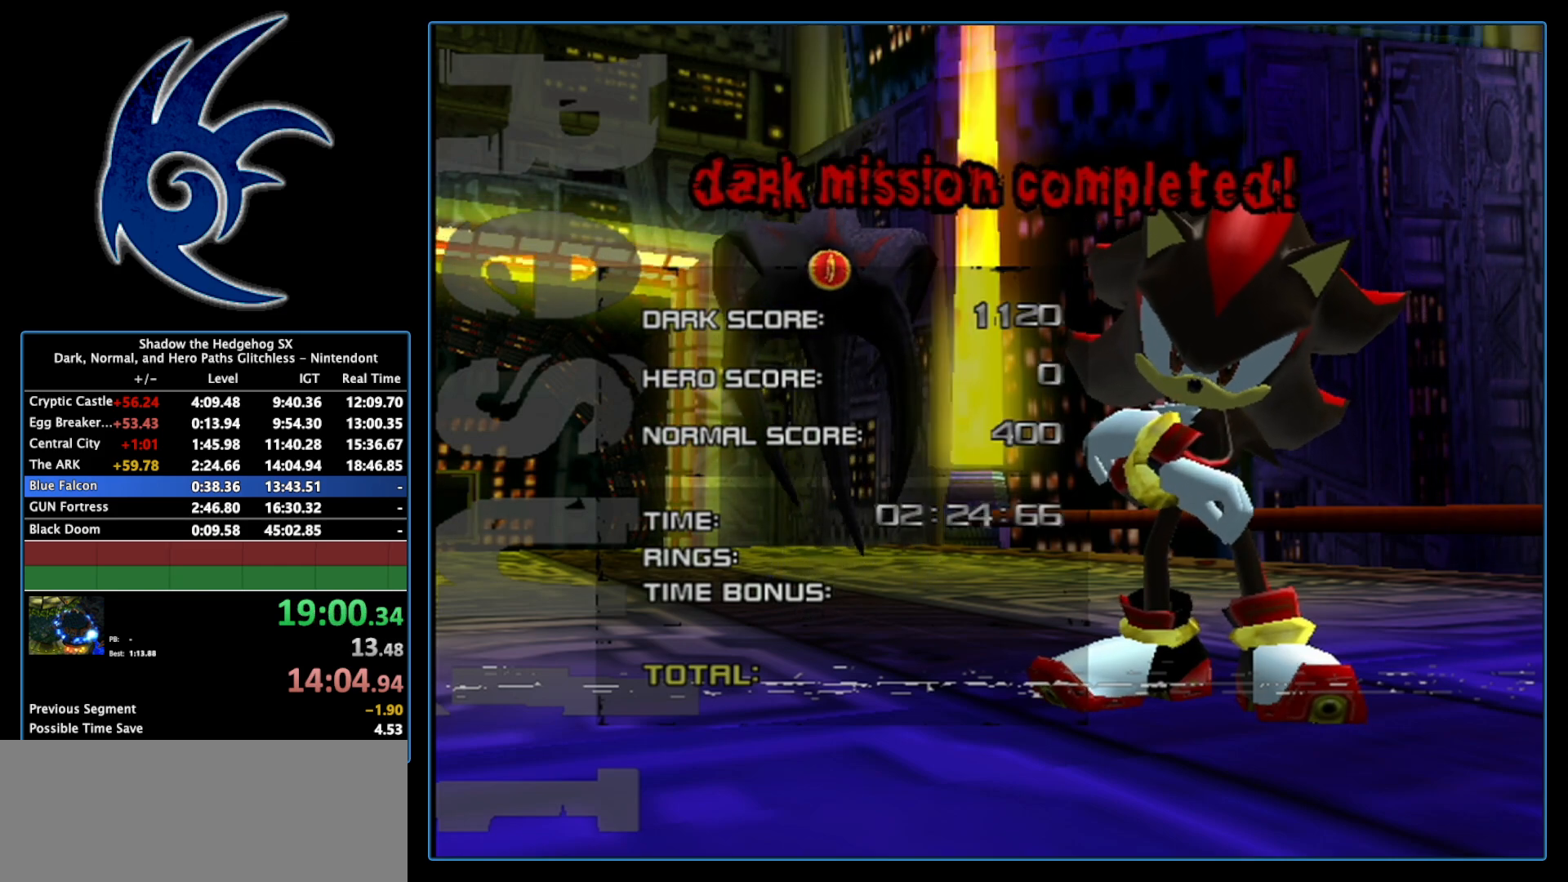
{"buttons": [], "left_stick": "center", "right_stick": "center", "events": [[83, "START", "down"], [267, "START", "up"], [367, "START", "down"], [483, "START", "up"]]}
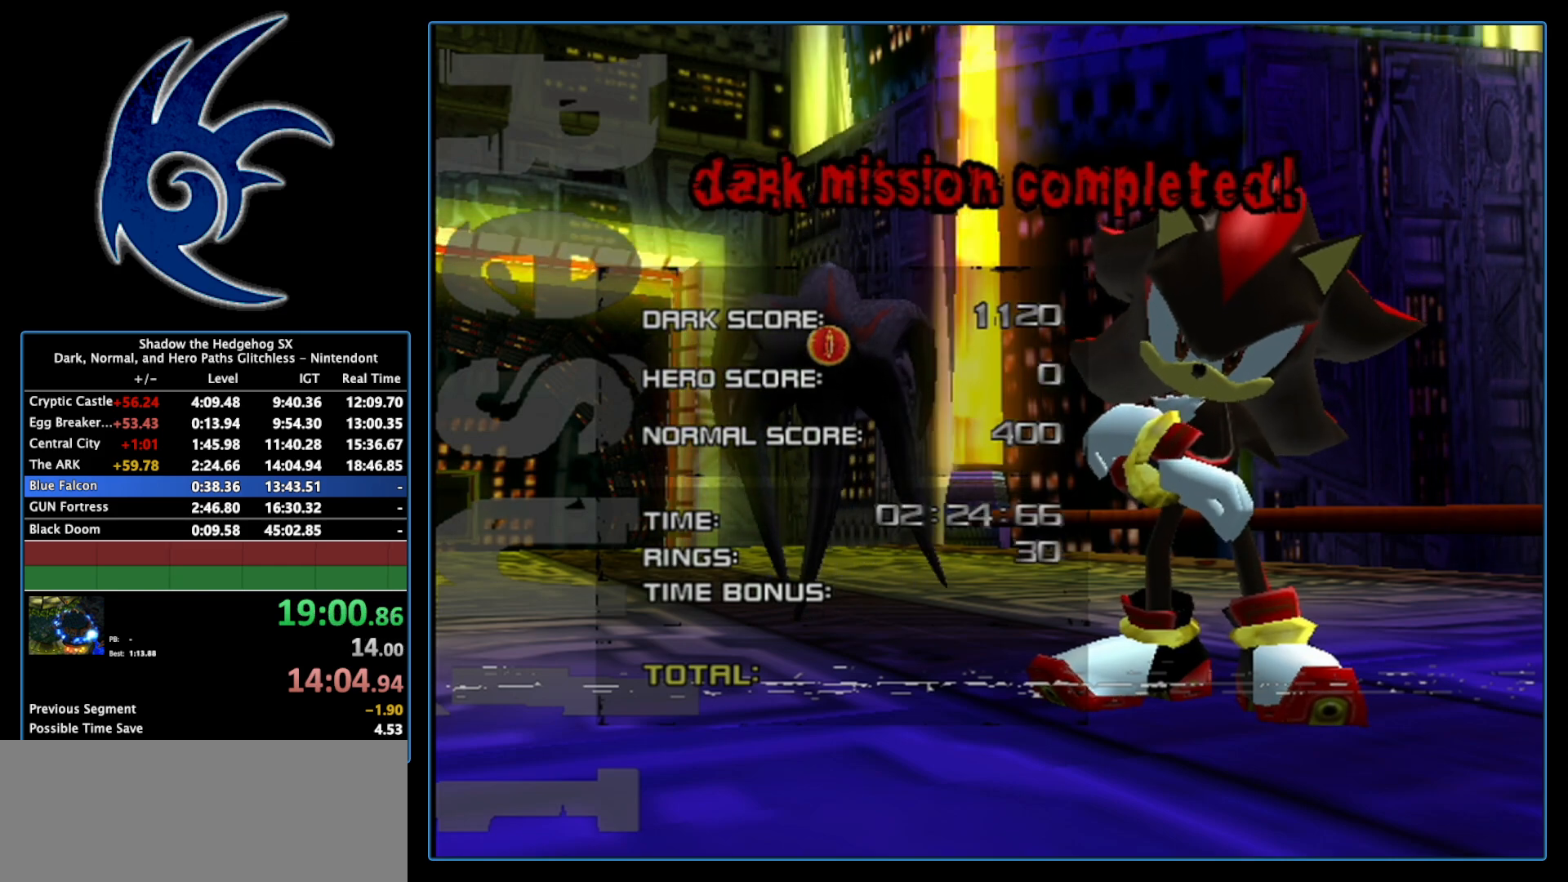
{"buttons": ["START"], "left_stick": "center", "right_stick": "center", "events": [[83, "START", "down"], [267, "START", "up"], [367, "START", "down"]]}
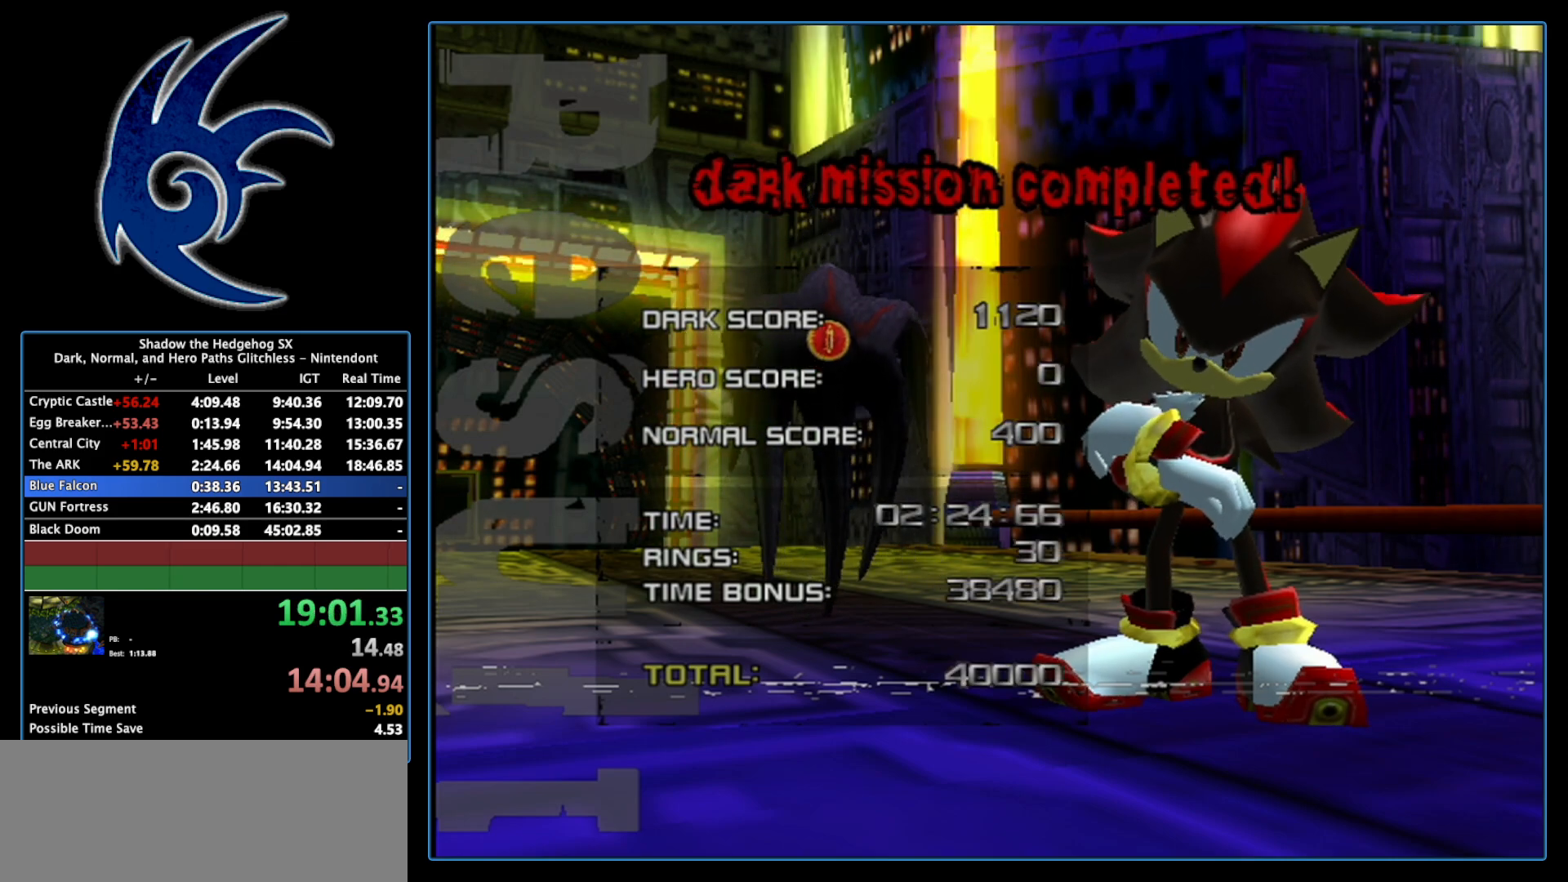
{"buttons": ["START"], "left_stick": "center", "right_stick": "center", "events": [[17, "START", "up"], [117, "START", "down"], [300, "START", "up"], [433, "START", "down"]]}
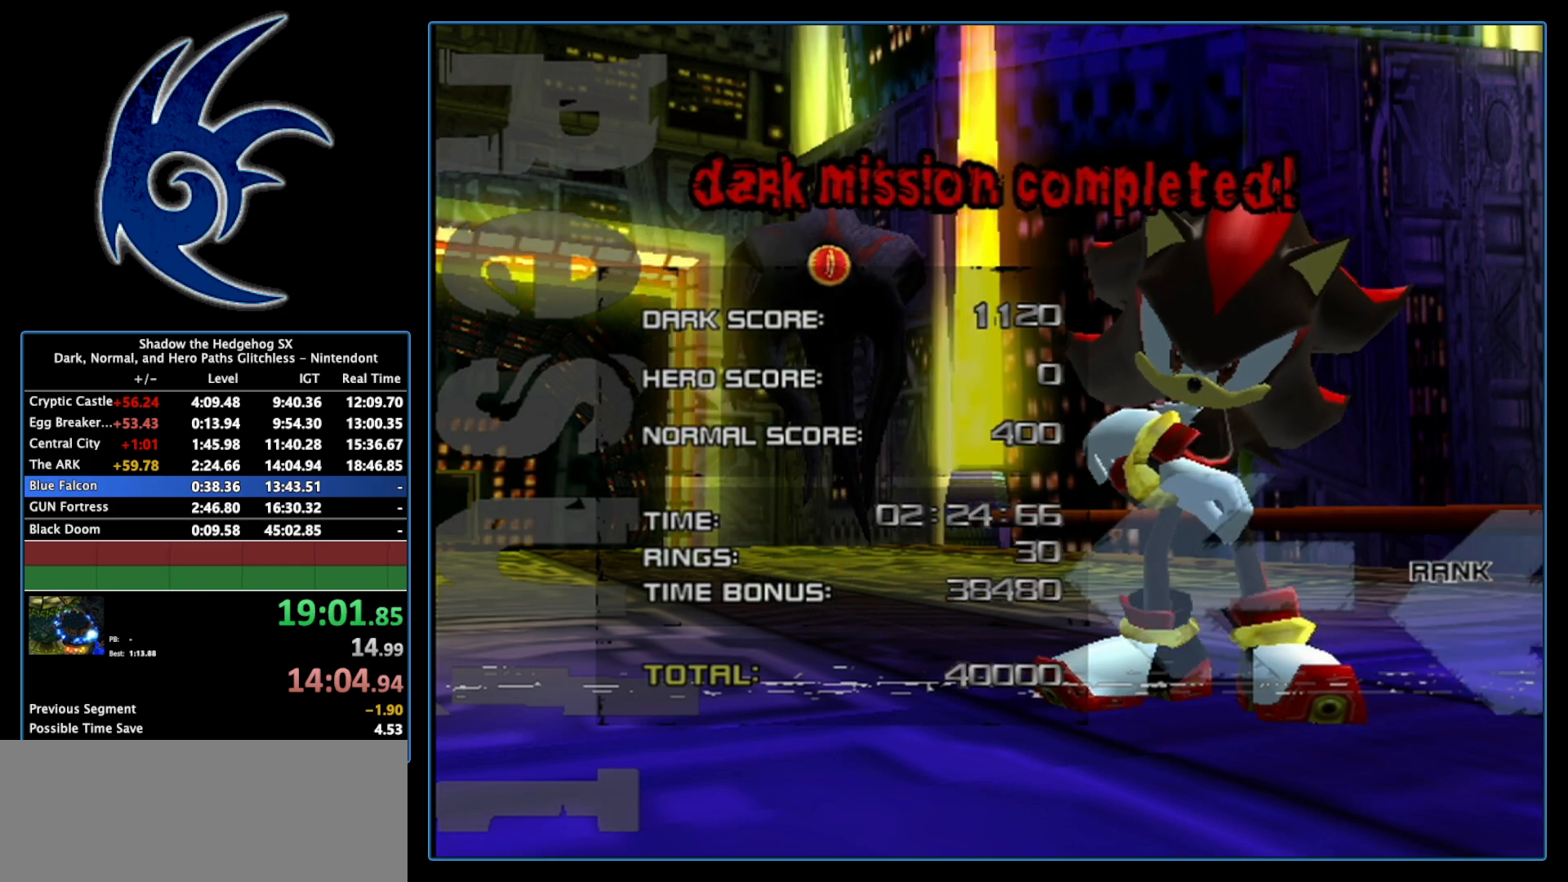
{"buttons": ["START"], "left_stick": "center", "right_stick": "center", "events": [[50, "START", "up"], [183, "START", "down"], [333, "START", "up"], [400, "START", "down"]]}
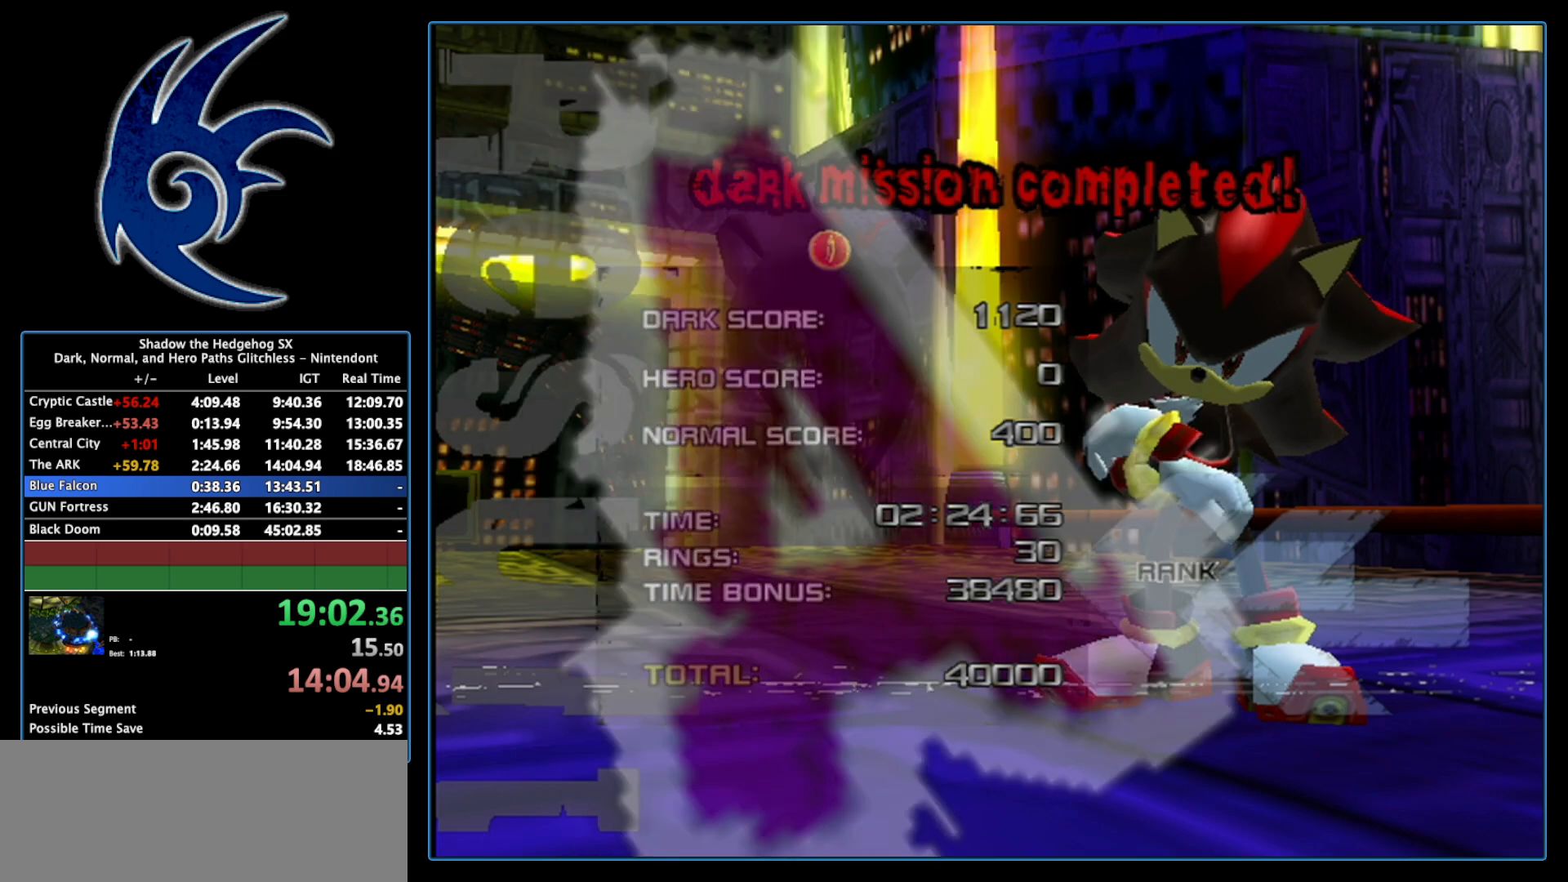
{"buttons": ["START"], "left_stick": "center", "right_stick": "center", "events": [[50, "START", "up"], [150, "START", "down"], [267, "START", "up"], [367, "START", "down"]]}
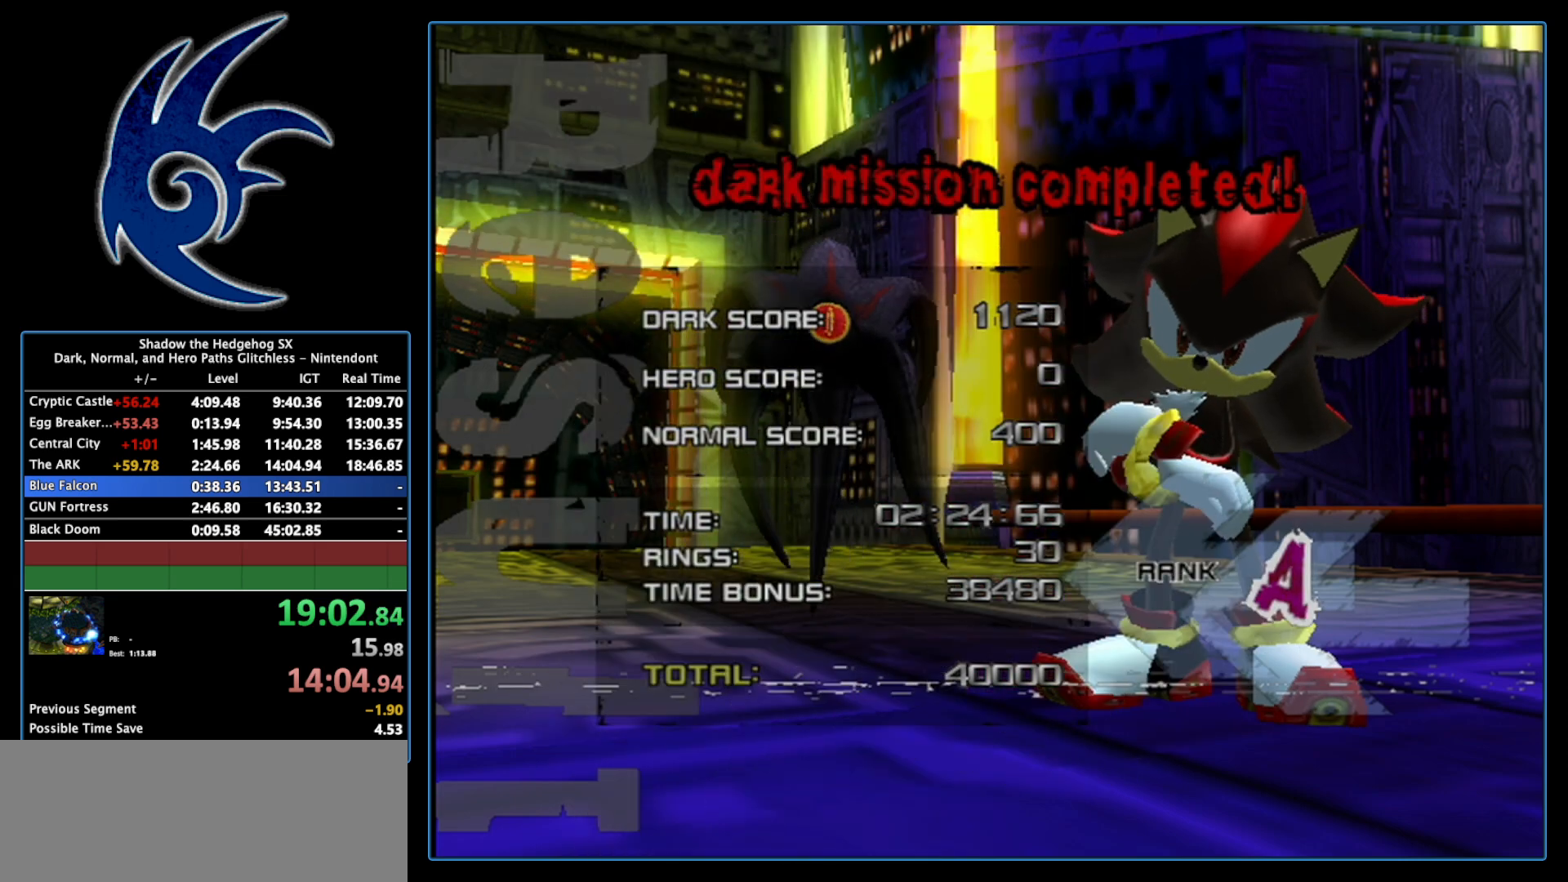
{"buttons": ["START"], "left_stick": "center", "right_stick": "center", "events": [[17, "START", "up"], [150, "START", "down"], [300, "START", "up"], [400, "START", "down"]]}
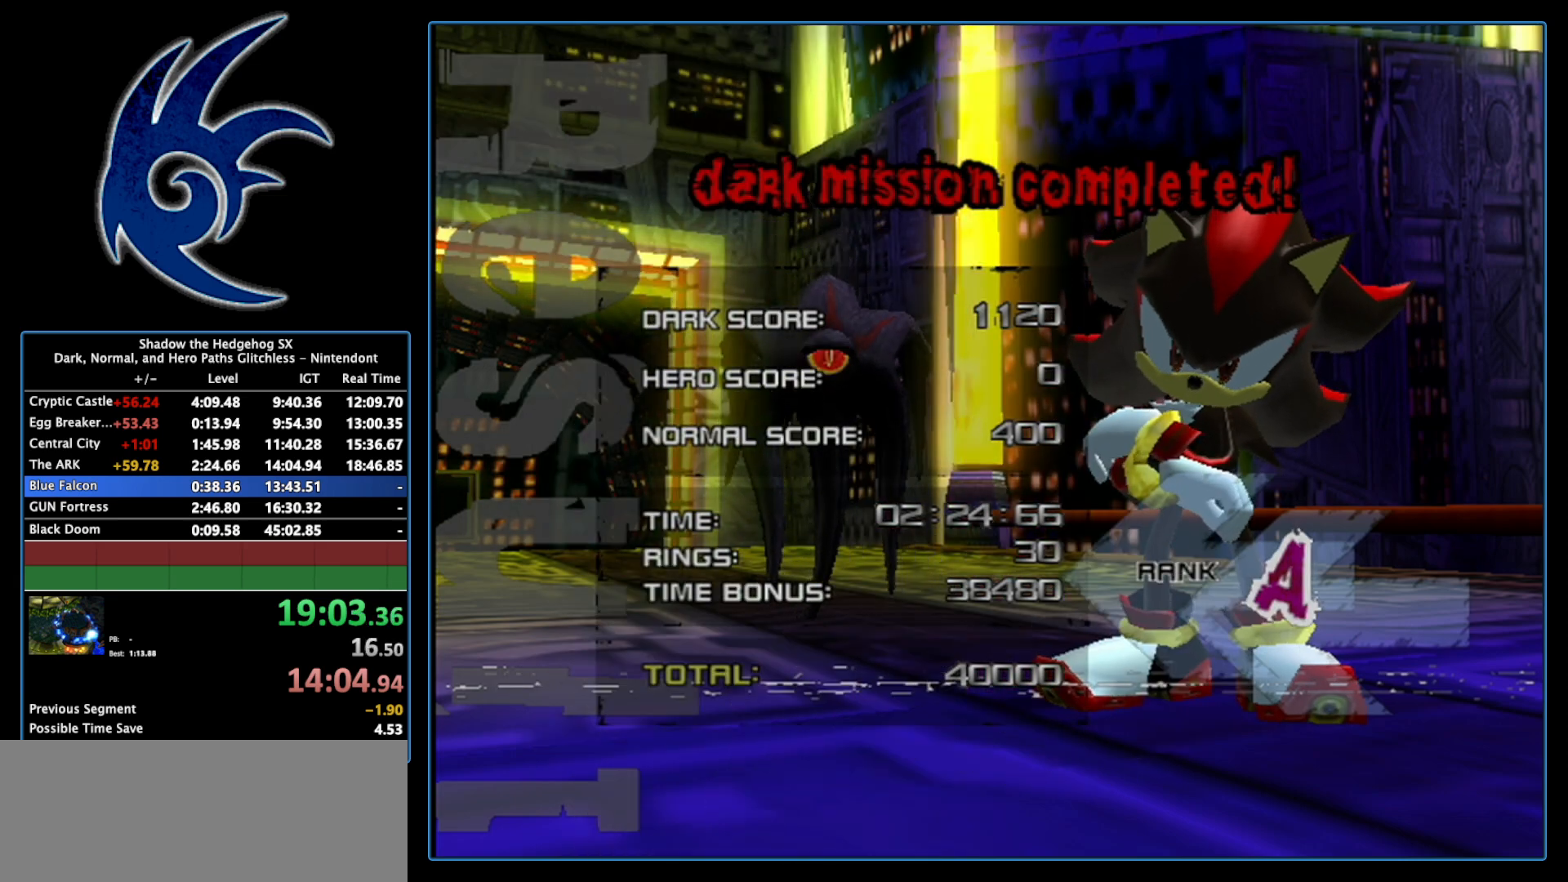
{"buttons": ["START"], "left_stick": "center", "right_stick": "center", "events": [[50, "START", "up"], [183, "START", "down"], [333, "START", "up"], [400, "START", "down"]]}
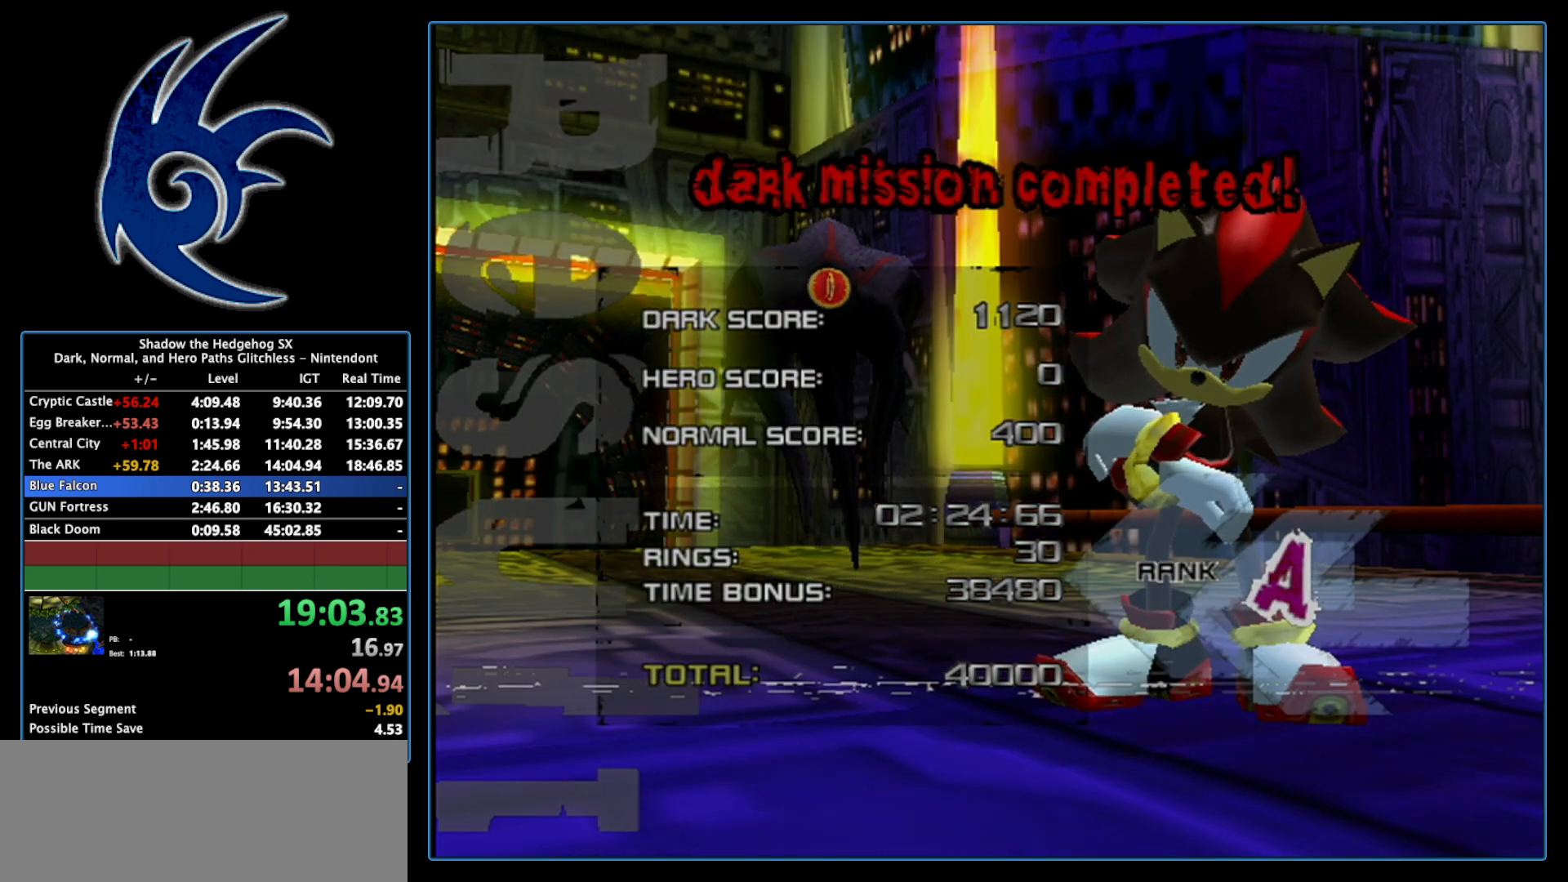
{"buttons": [], "left_stick": "center", "right_stick": "center", "events": [[17, "START", "up"], [117, "START", "down"], [233, "START", "up"], [300, "START", "down"], [450, "START", "up"]]}
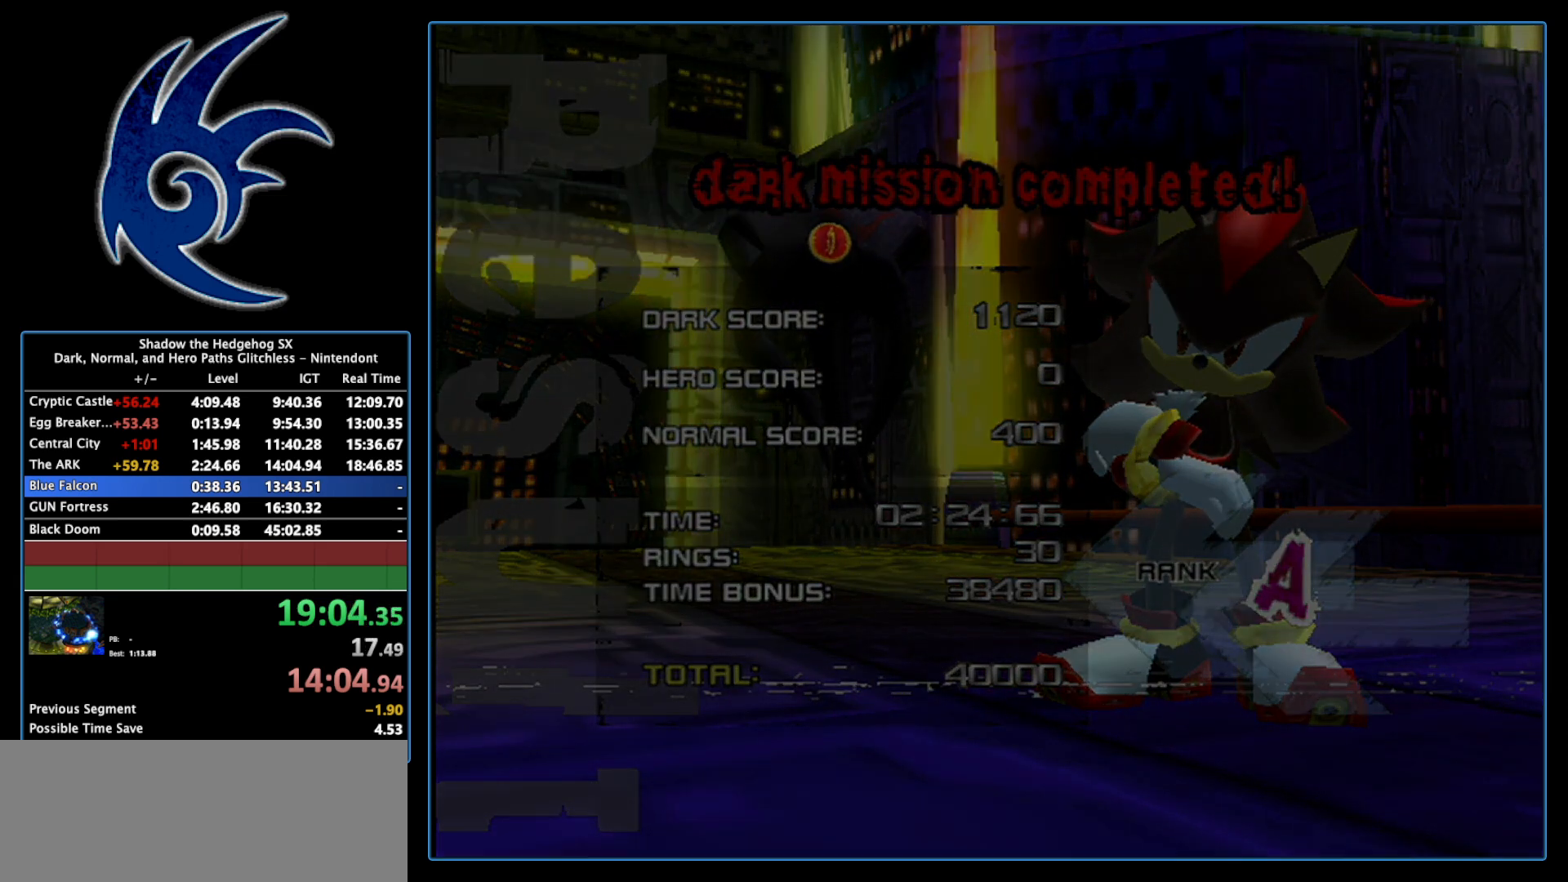
{"buttons": ["START"], "left_stick": "center", "right_stick": "center", "events": [[50, "START", "down"], [183, "START", "up"], [333, "START", "down"]]}
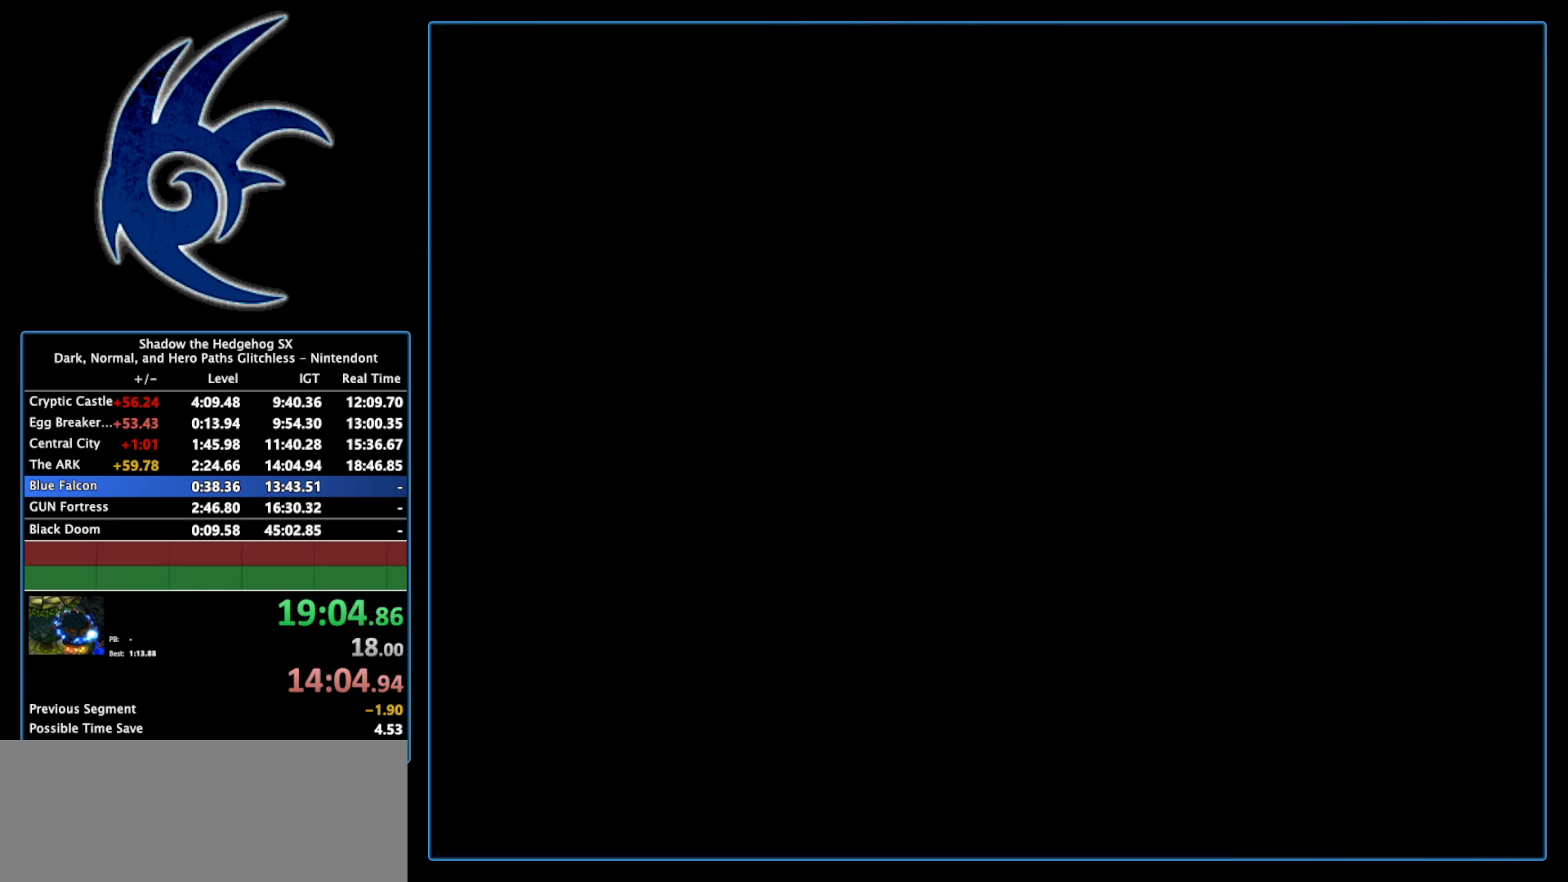
{"buttons": ["START"], "left_stick": "center", "right_stick": "center", "events": [[50, "START", "up"], [117, "START", "down"], [267, "START", "up"], [367, "START", "down"]]}
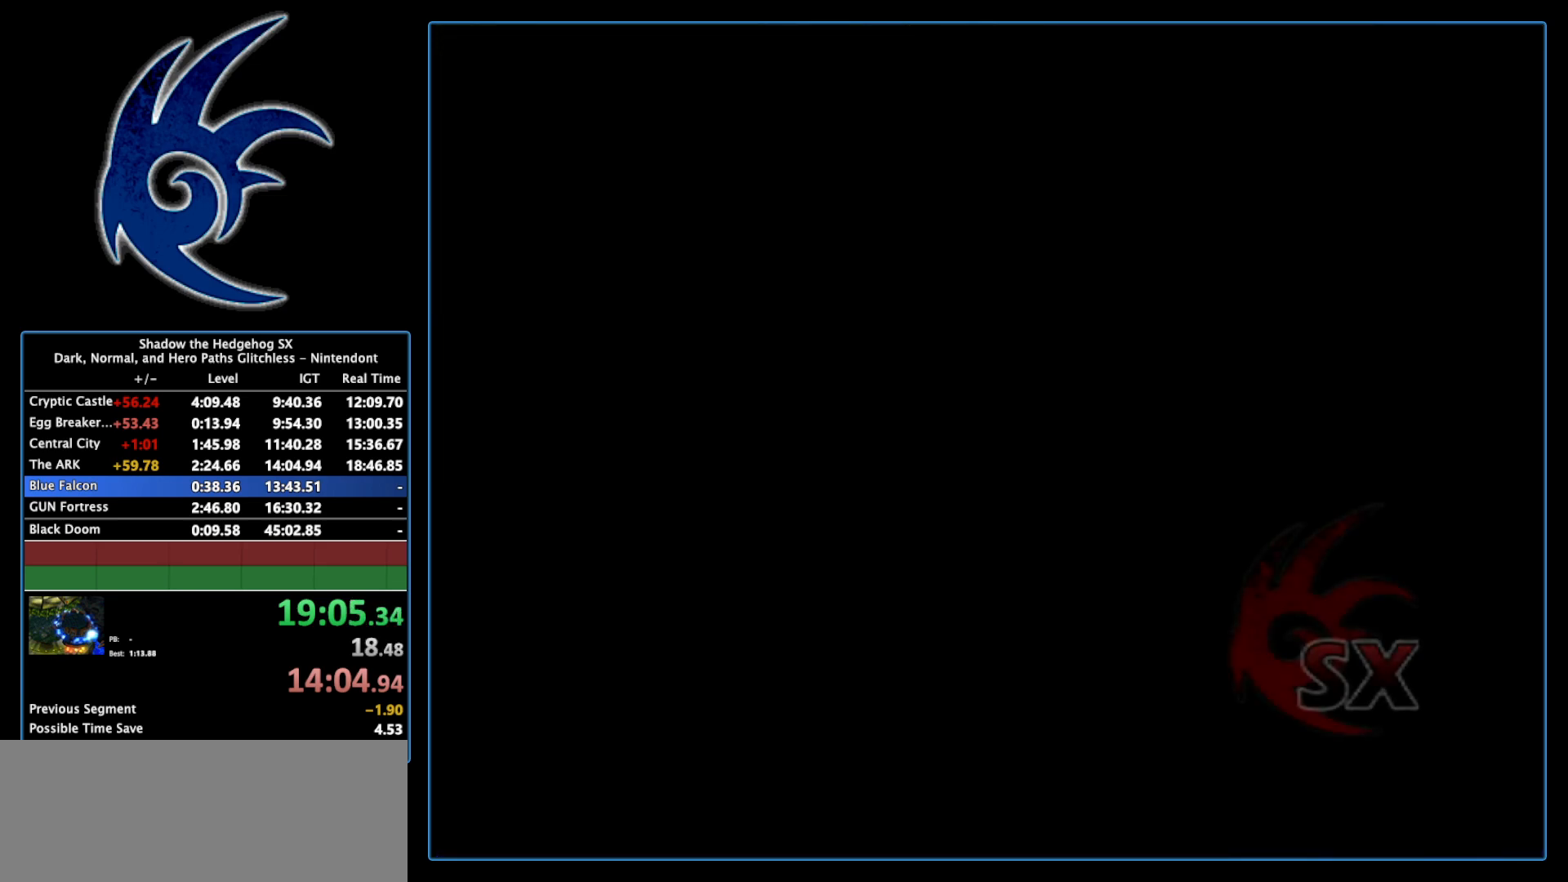
{"buttons": [], "left_stick": "center", "right_stick": "center", "events": [[33, "START", "up"], [233, "START", "down"], [467, "START", "up"]]}
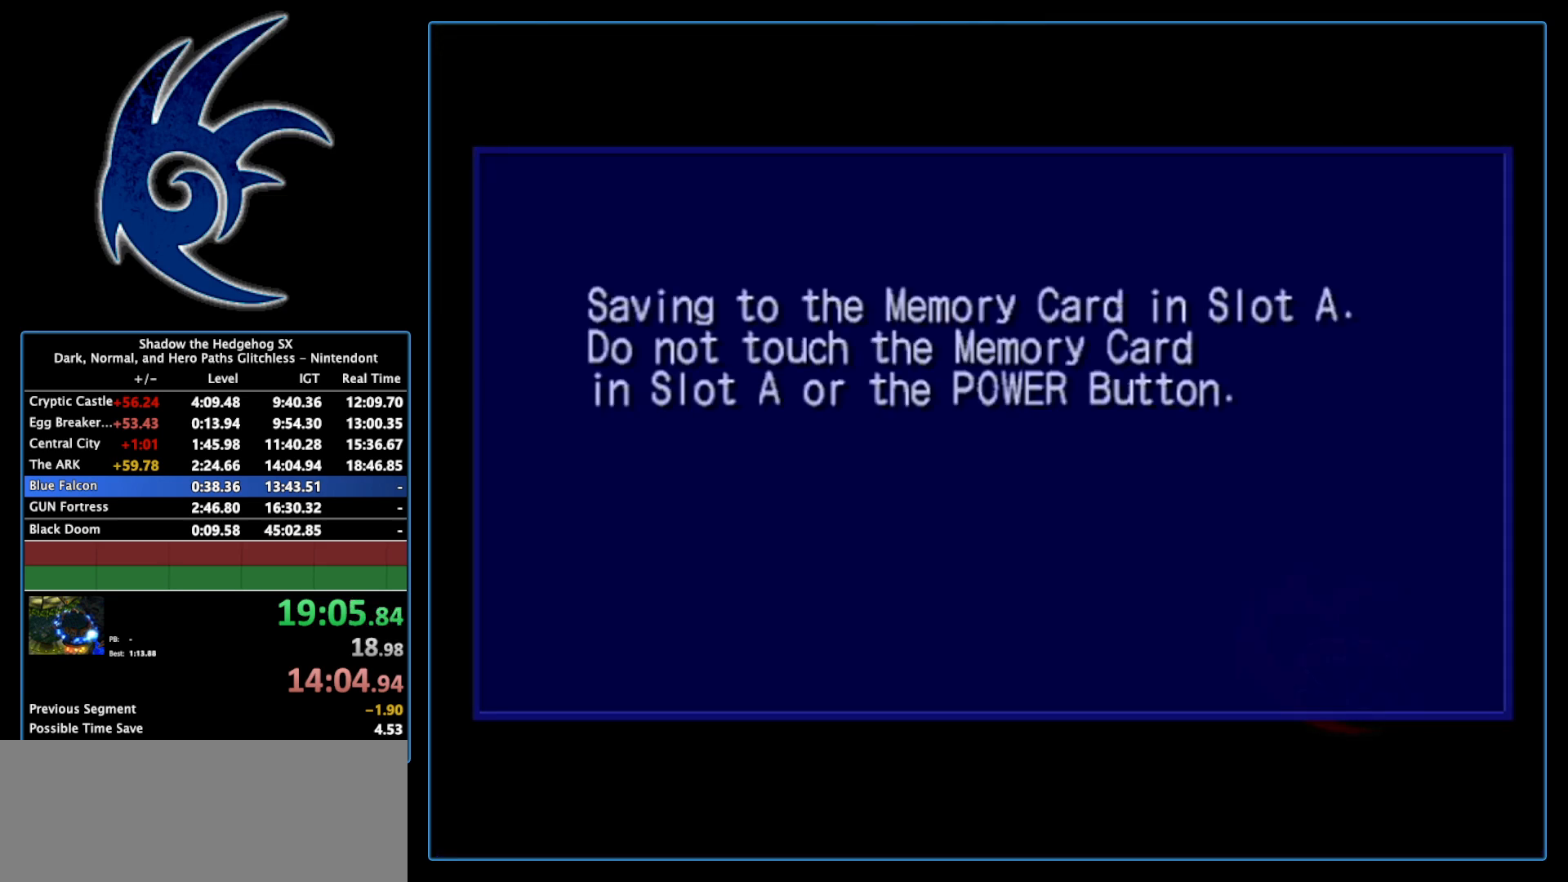
{"buttons": [], "left_stick": "center", "right_stick": "center", "events": [[83, "START", "down"], [217, "START", "up"], [367, "START", "down"], [450, "START", "up"]]}
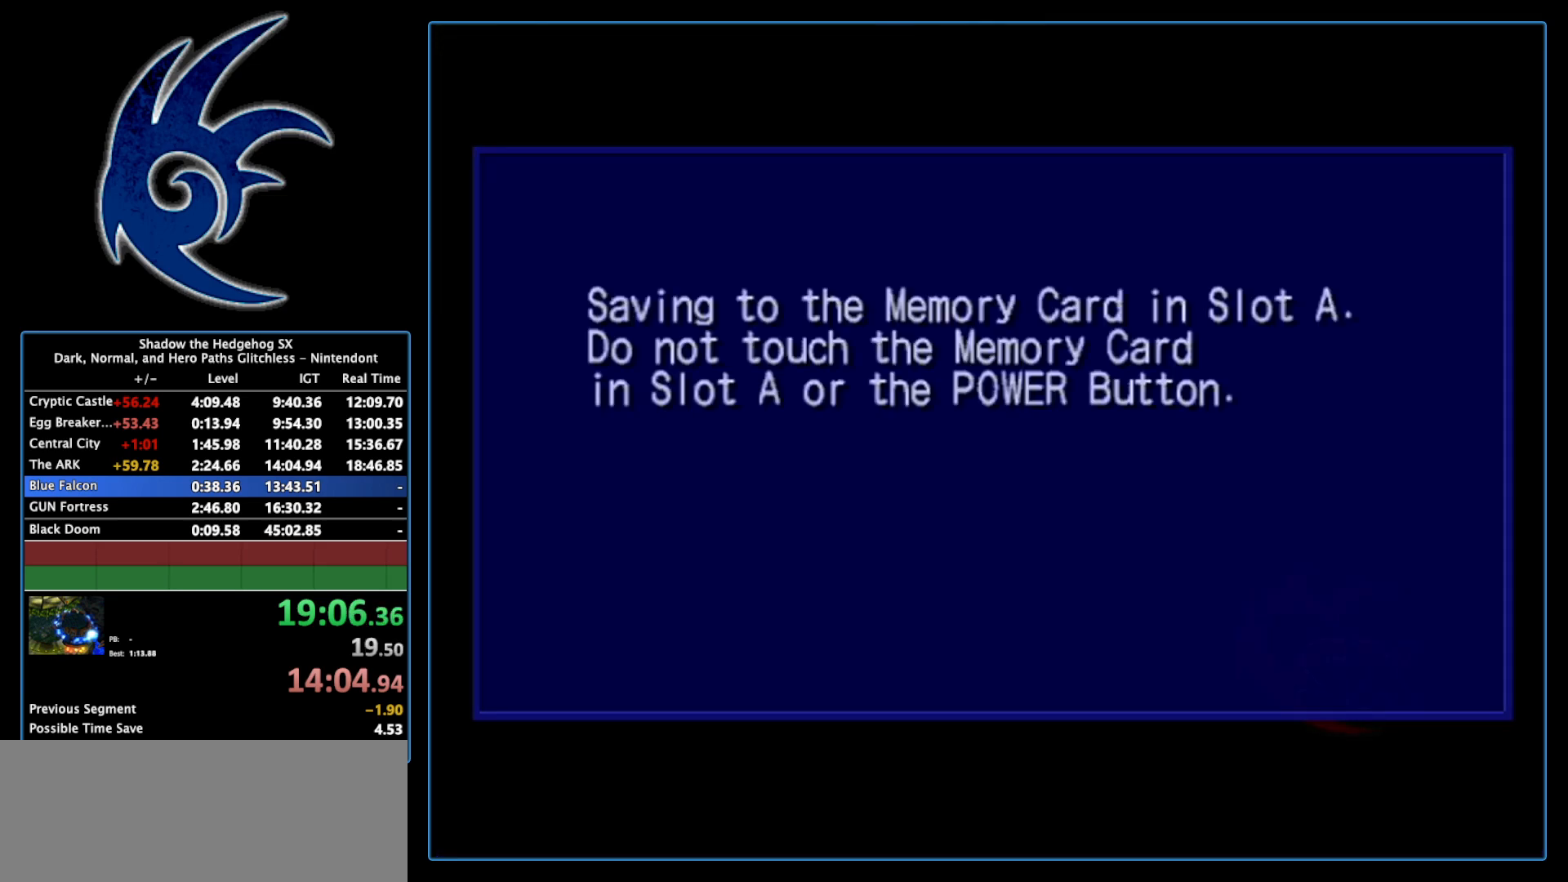
{"buttons": [], "left_stick": "center", "right_stick": "center", "events": [[83, "START", "down"], [250, "START", "up"], [333, "START", "down"], [483, "START", "up"]]}
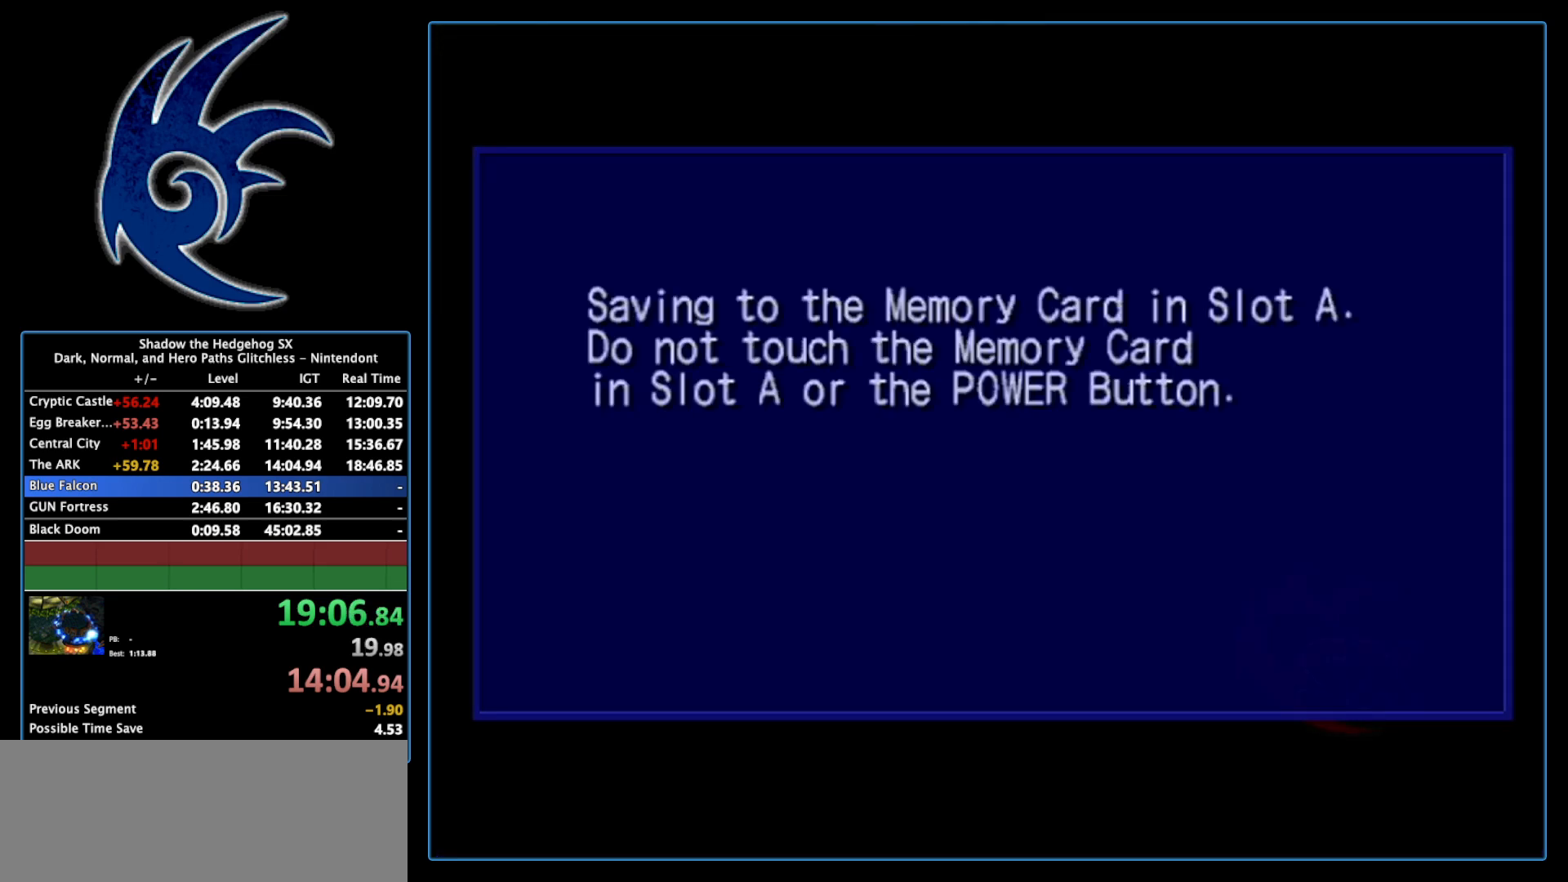
{"buttons": ["START"], "left_stick": "center", "right_stick": "center", "events": [[83, "START", "down"], [233, "START", "up"], [333, "START", "down"]]}
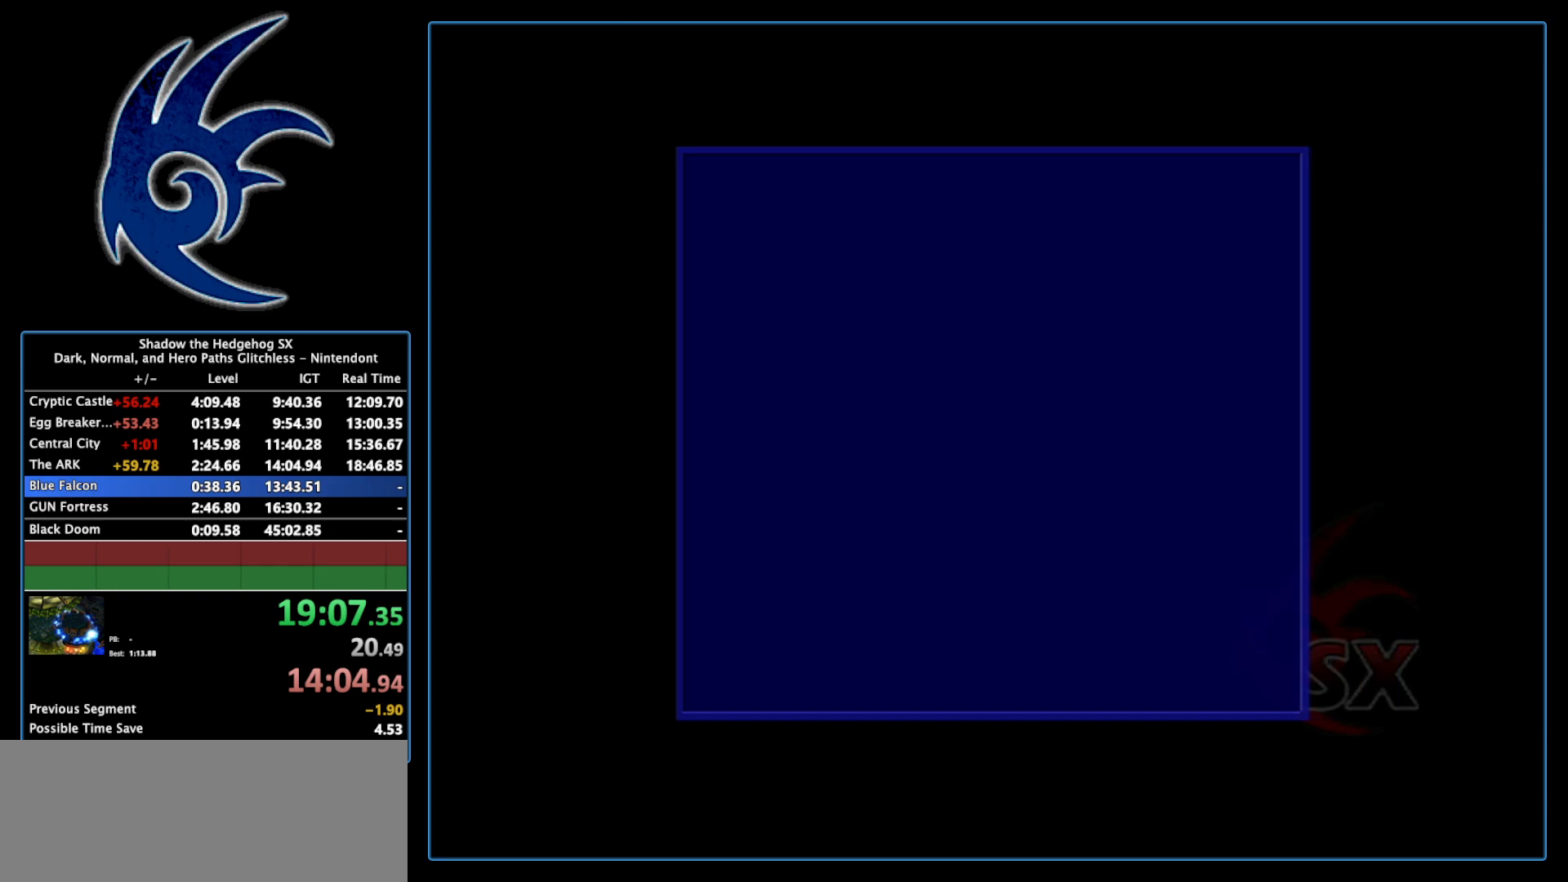
{"buttons": ["START"], "left_stick": "center", "right_stick": "center", "events": [[17, "START", "up"], [117, "START", "down"], [267, "START", "up"], [333, "START", "down"]]}
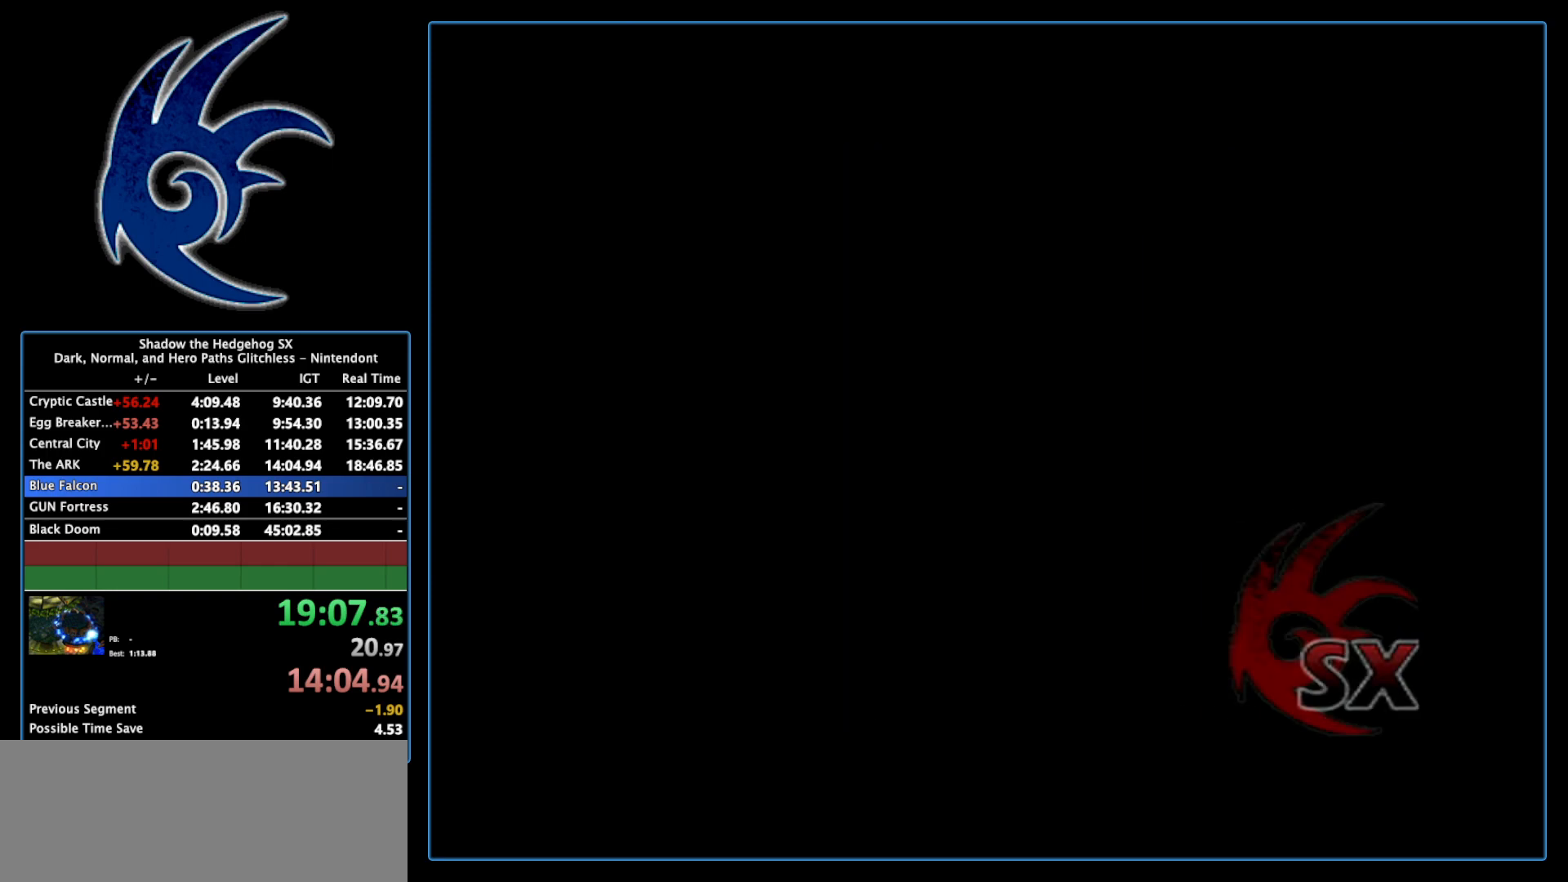
{"buttons": [], "left_stick": "center", "right_stick": "center", "events": [[17, "START", "up"], [83, "START", "down"], [233, "START", "up"], [300, "START", "down"], [467, "START", "up"]]}
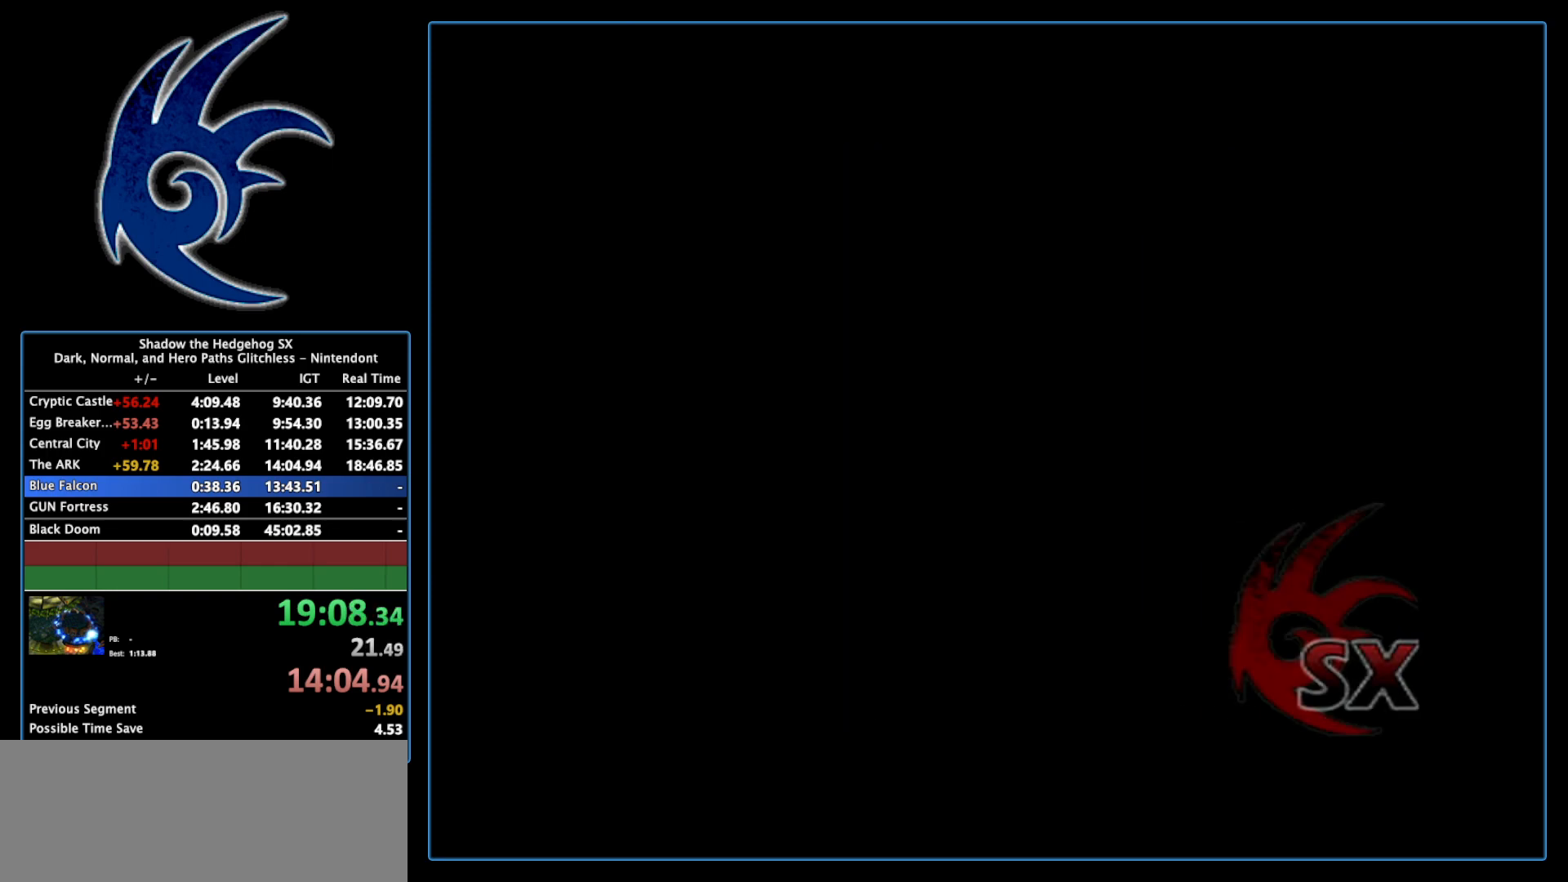
{"buttons": [], "left_stick": "center", "right_stick": "center", "events": [[50, "START", "down"], [183, "START", "up"], [300, "START", "down"], [433, "START", "up"]]}
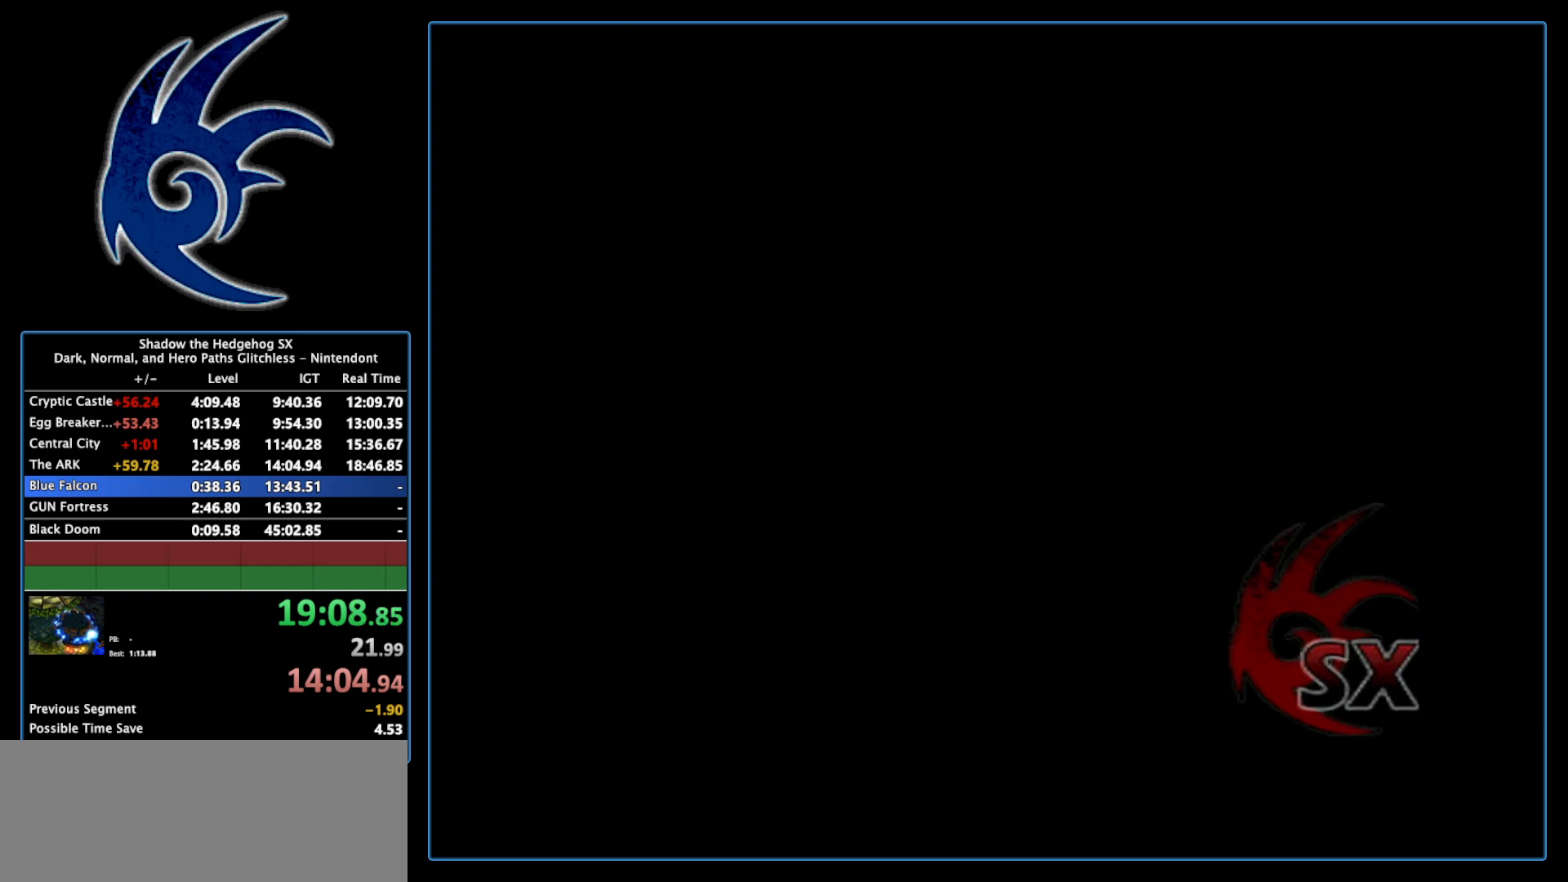
{"buttons": [], "left_stick": "center", "right_stick": "center", "events": [[50, "START", "down"], [183, "START", "up"]]}
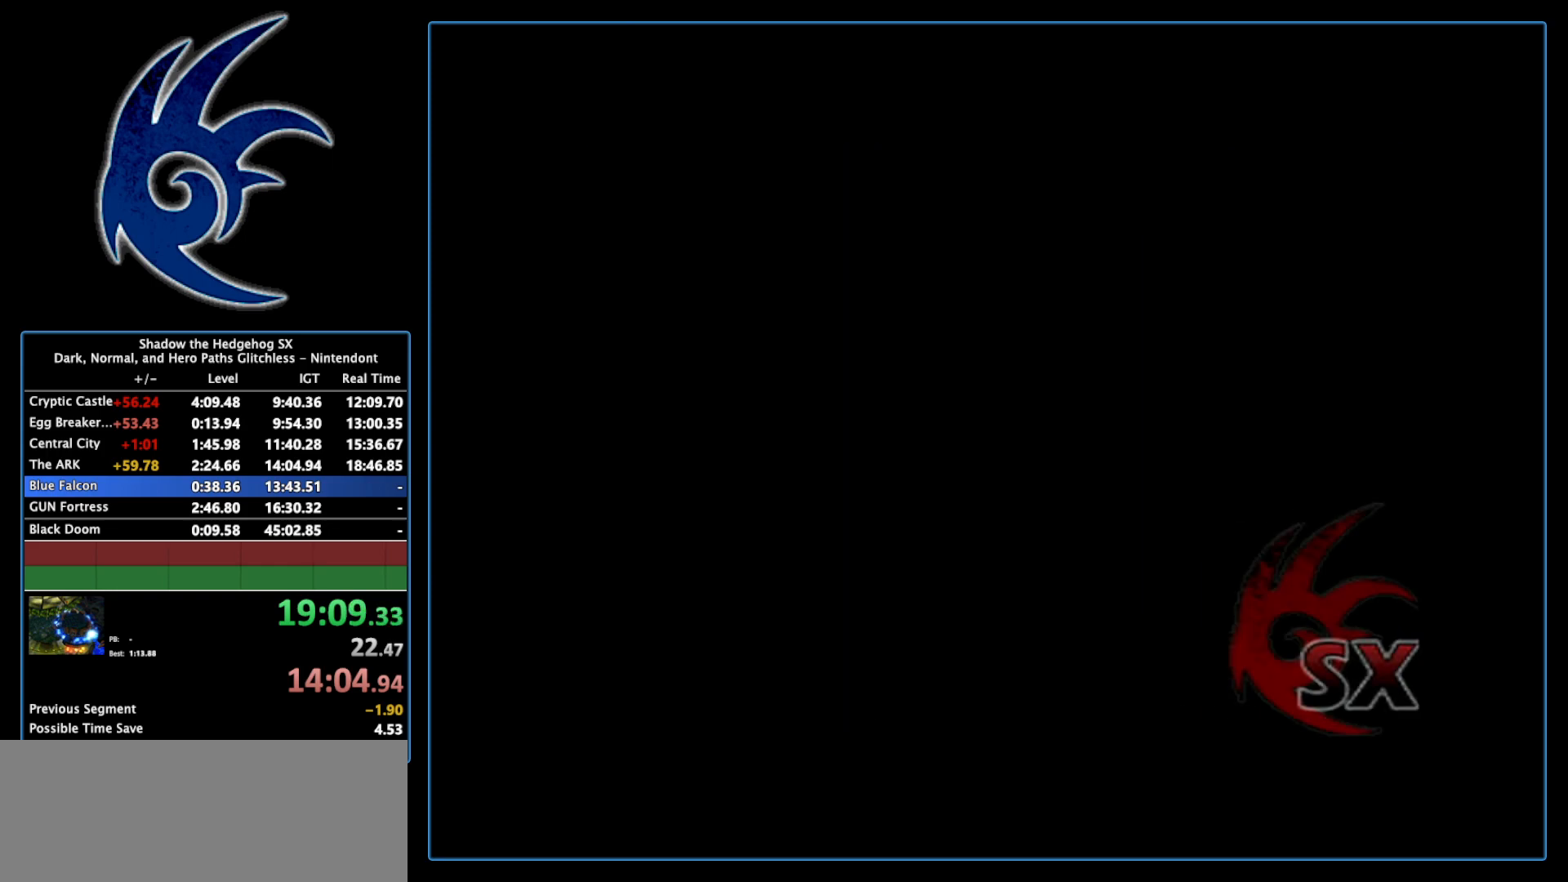
{"buttons": [], "left_stick": "center", "right_stick": "center", "events": [[217, "START", "down"], [400, "START", "up"]]}
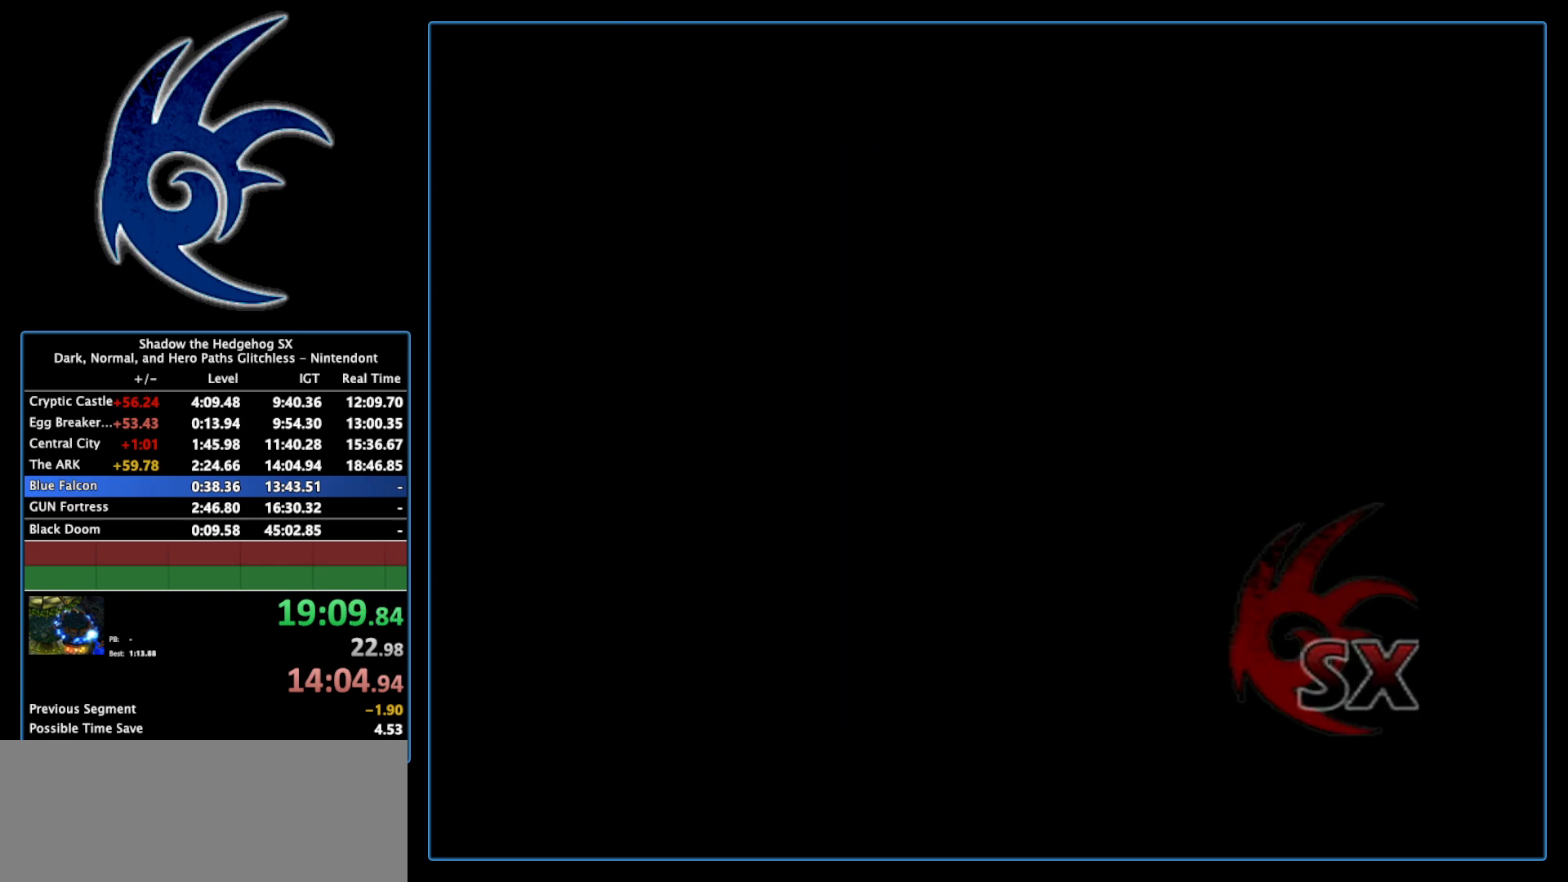
{"buttons": ["START"], "left_stick": "center", "right_stick": "center", "events": [[83, "START", "down"], [183, "START", "up"], [367, "START", "down"]]}
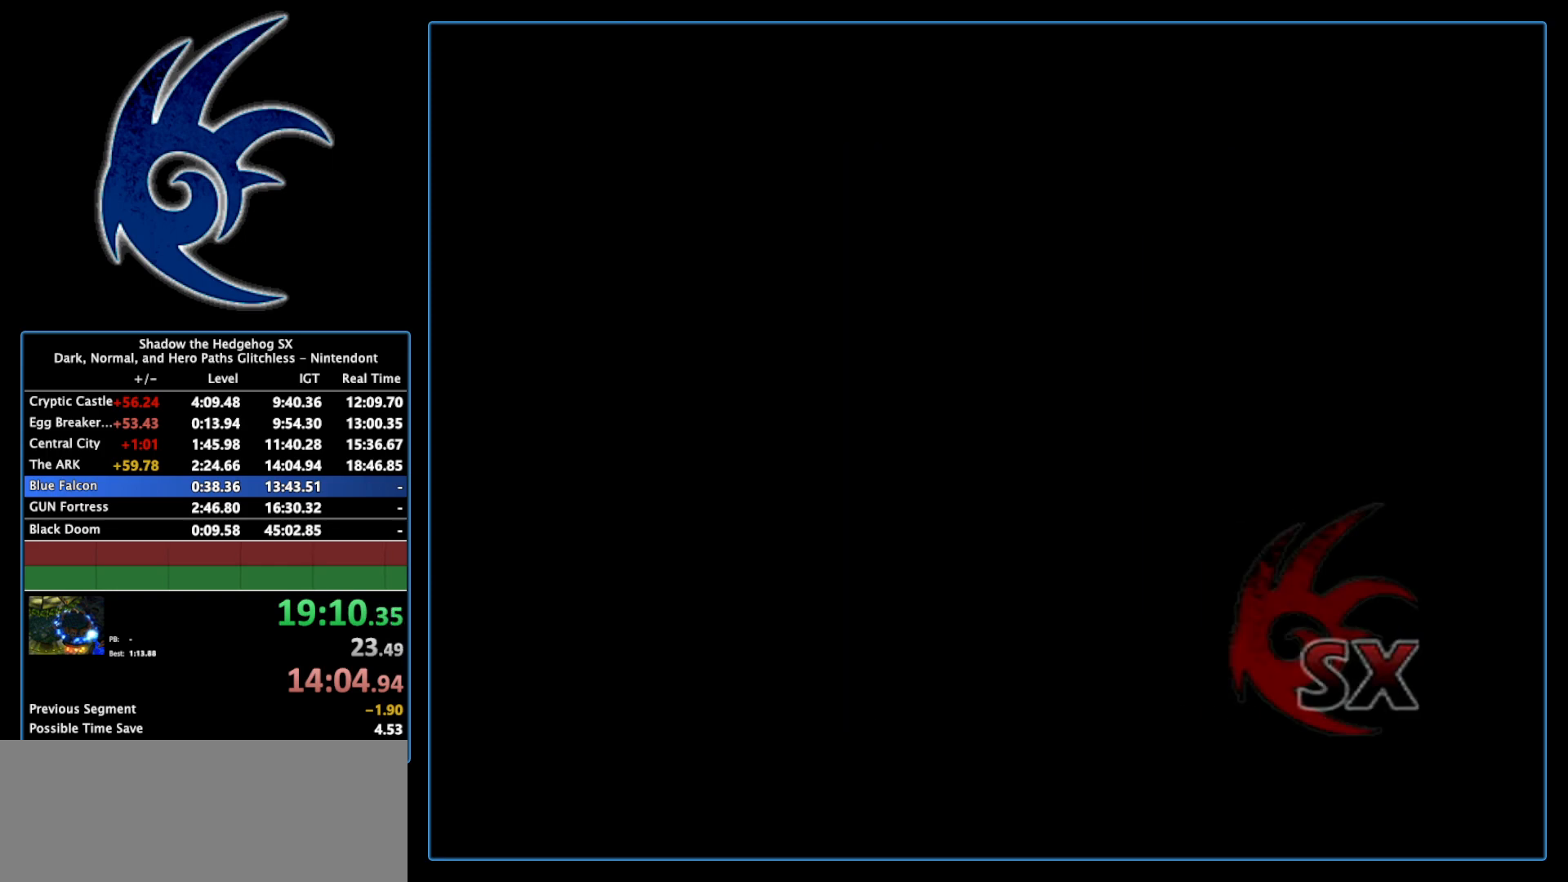
{"buttons": ["START"], "left_stick": "center", "right_stick": "center", "events": [[17, "START", "up"], [150, "START", "down"], [333, "START", "up"], [450, "START", "down"]]}
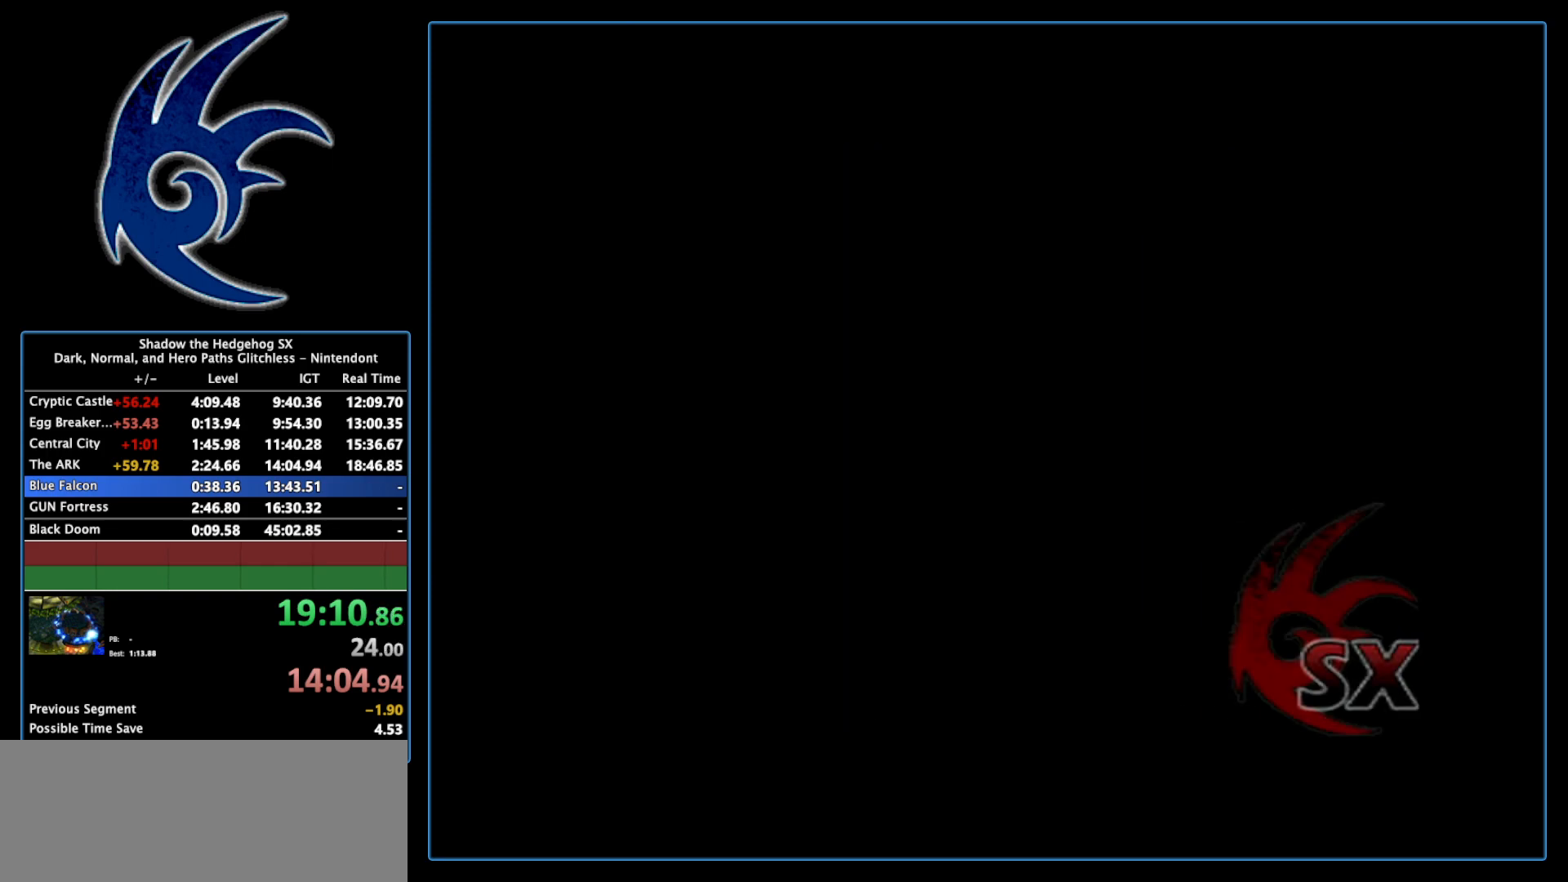
{"buttons": [], "left_stick": "center", "right_stick": "center", "events": [[150, "START", "up"], [267, "START", "down"], [450, "START", "up"]]}